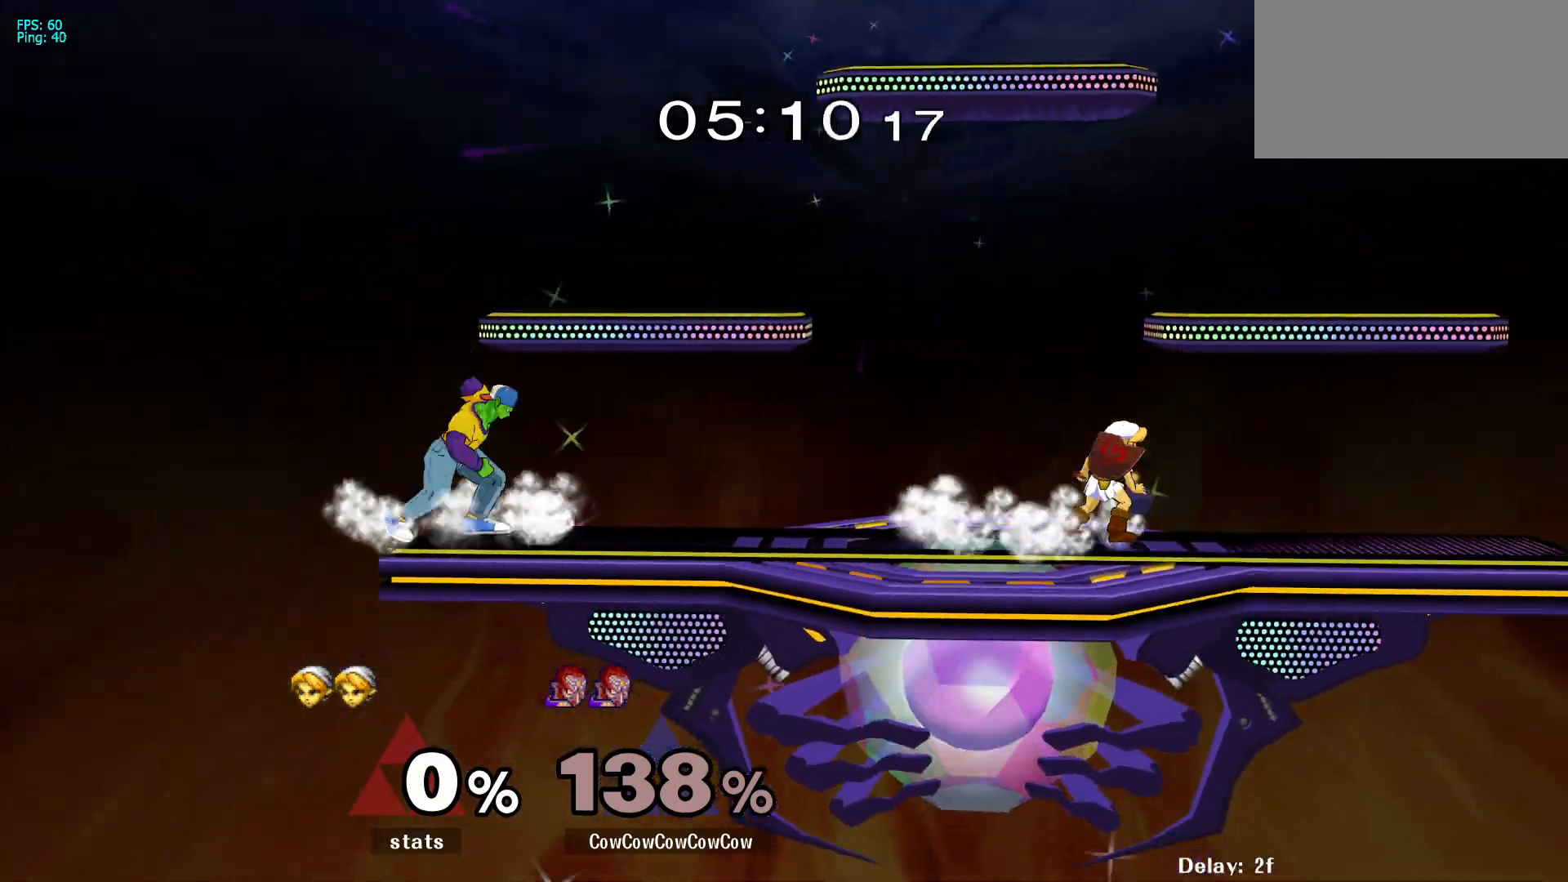
Gameplay with a controller (arcade stick); each line is a JSON object with the inputs held at the frame after it. "events" lists button and stick changes between this image and that frame as [ms after this image, input, new state], when the widget could be followed in between. Not read: L3 R3 other_buttons.
{"buttons": ["L1", "DPAD_RIGHT"], "events": [[417, "L1", "down"]]}
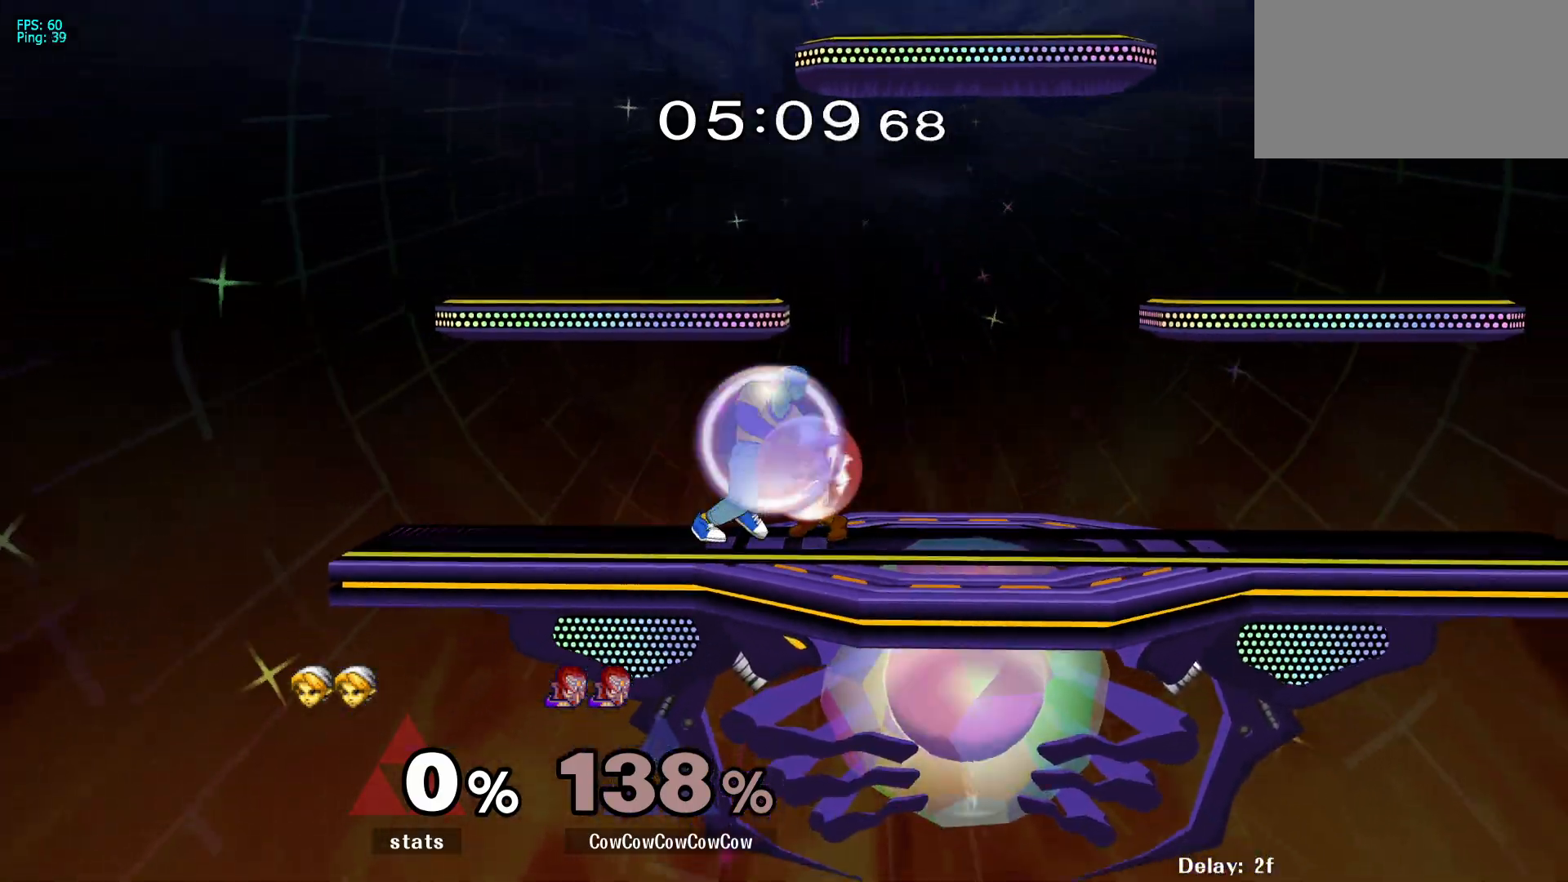
{"buttons": ["L1", "DPAD_DOWN", "DPAD_RIGHT"], "events": [[117, "A", "down"], [200, "A", "up"], [250, "A", "down"], [333, "A", "up"], [417, "DPAD_DOWN", "down"]]}
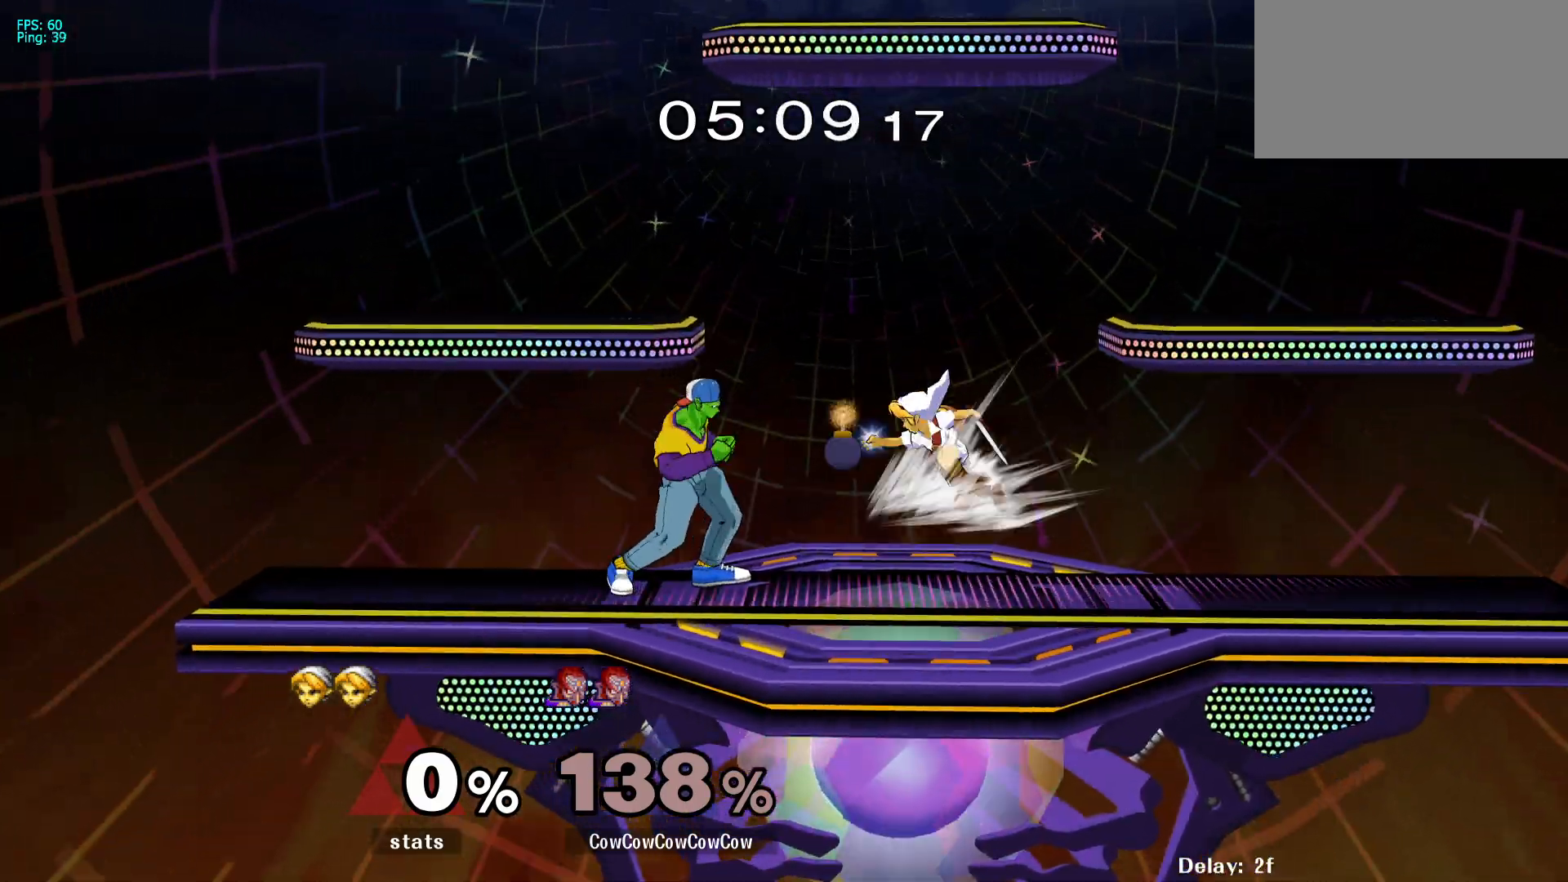
{"buttons": ["L1", "DPAD_DOWN"], "events": [[33, "DPAD_RIGHT", "up"]]}
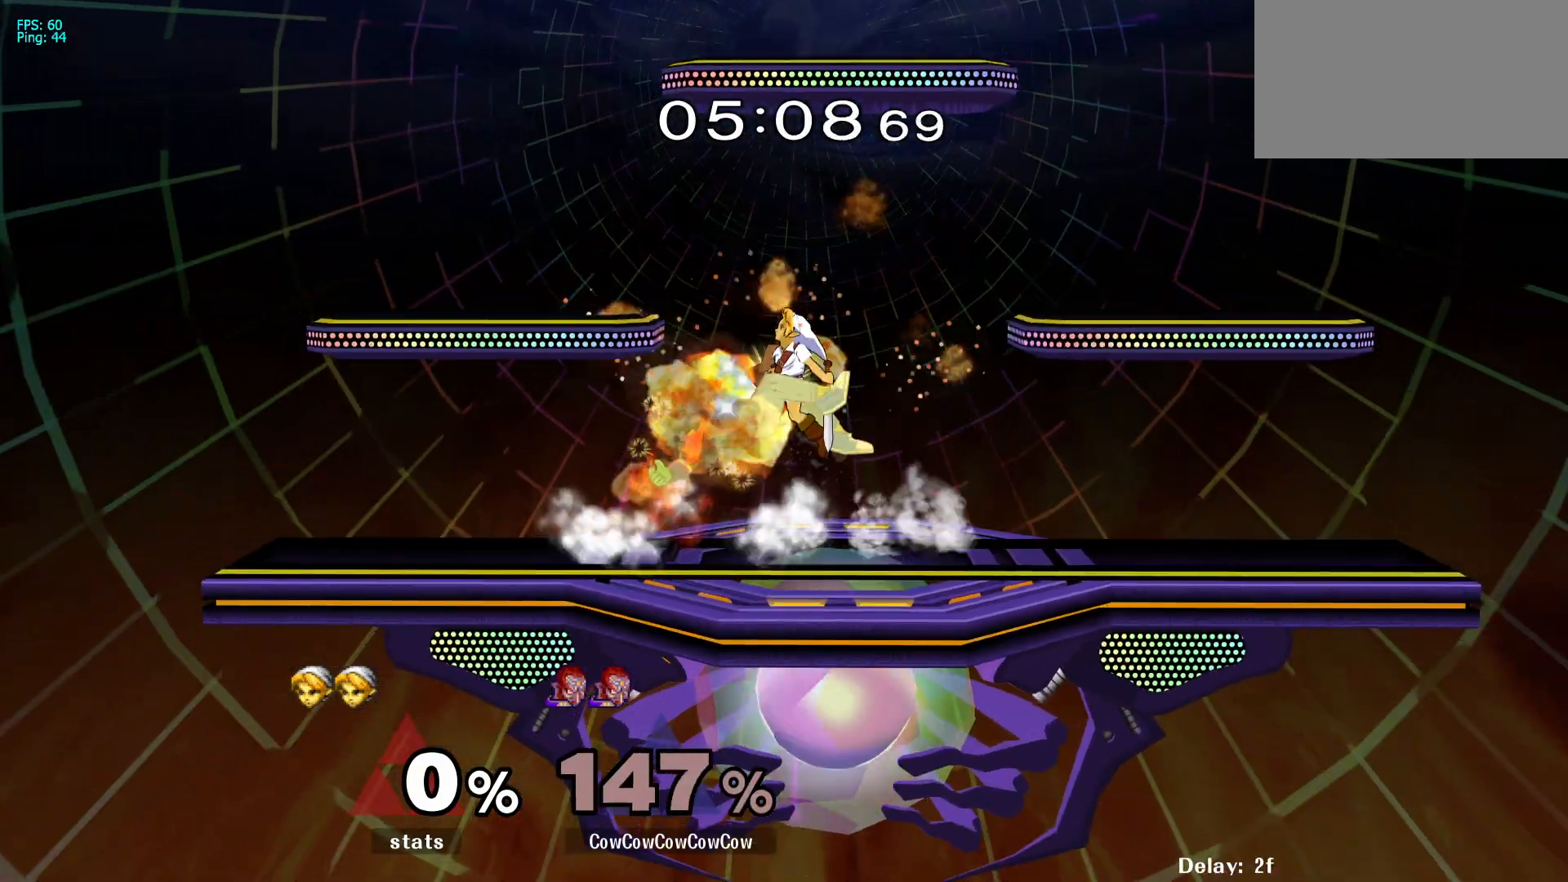
{"buttons": [], "events": [[200, "DPAD_RIGHT", "down"], [267, "DPAD_DOWN", "up"], [317, "L1", "up"], [483, "DPAD_RIGHT", "up"]]}
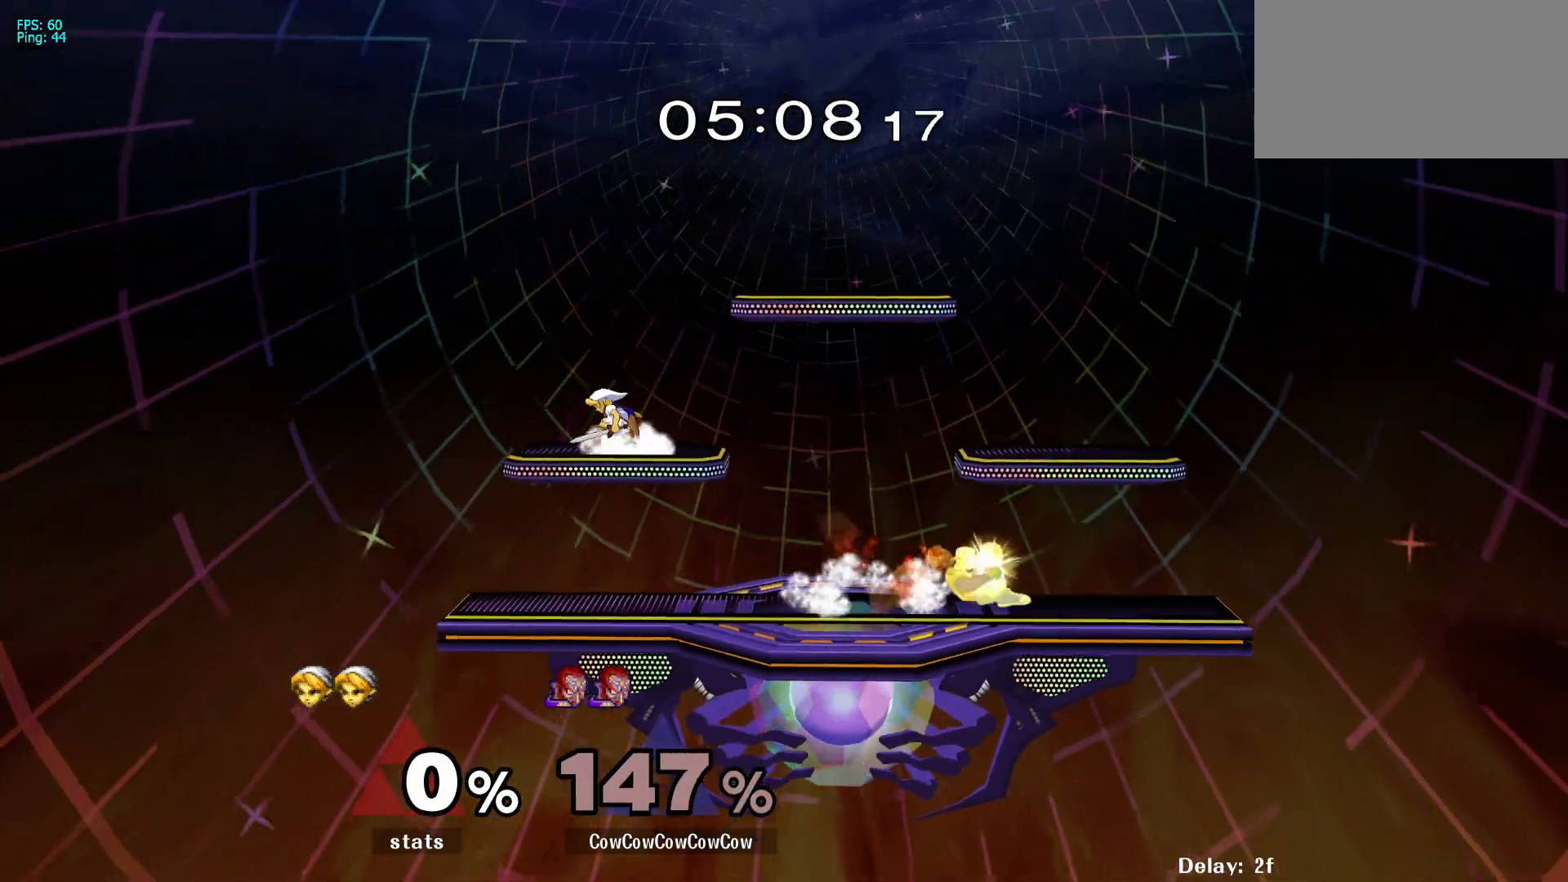
{"buttons": ["Y", "DPAD_DOWN", "DPAD_LEFT"], "events": [[317, "DPAD_LEFT", "down"], [417, "DPAD_DOWN", "down"], [433, "Y", "down"]]}
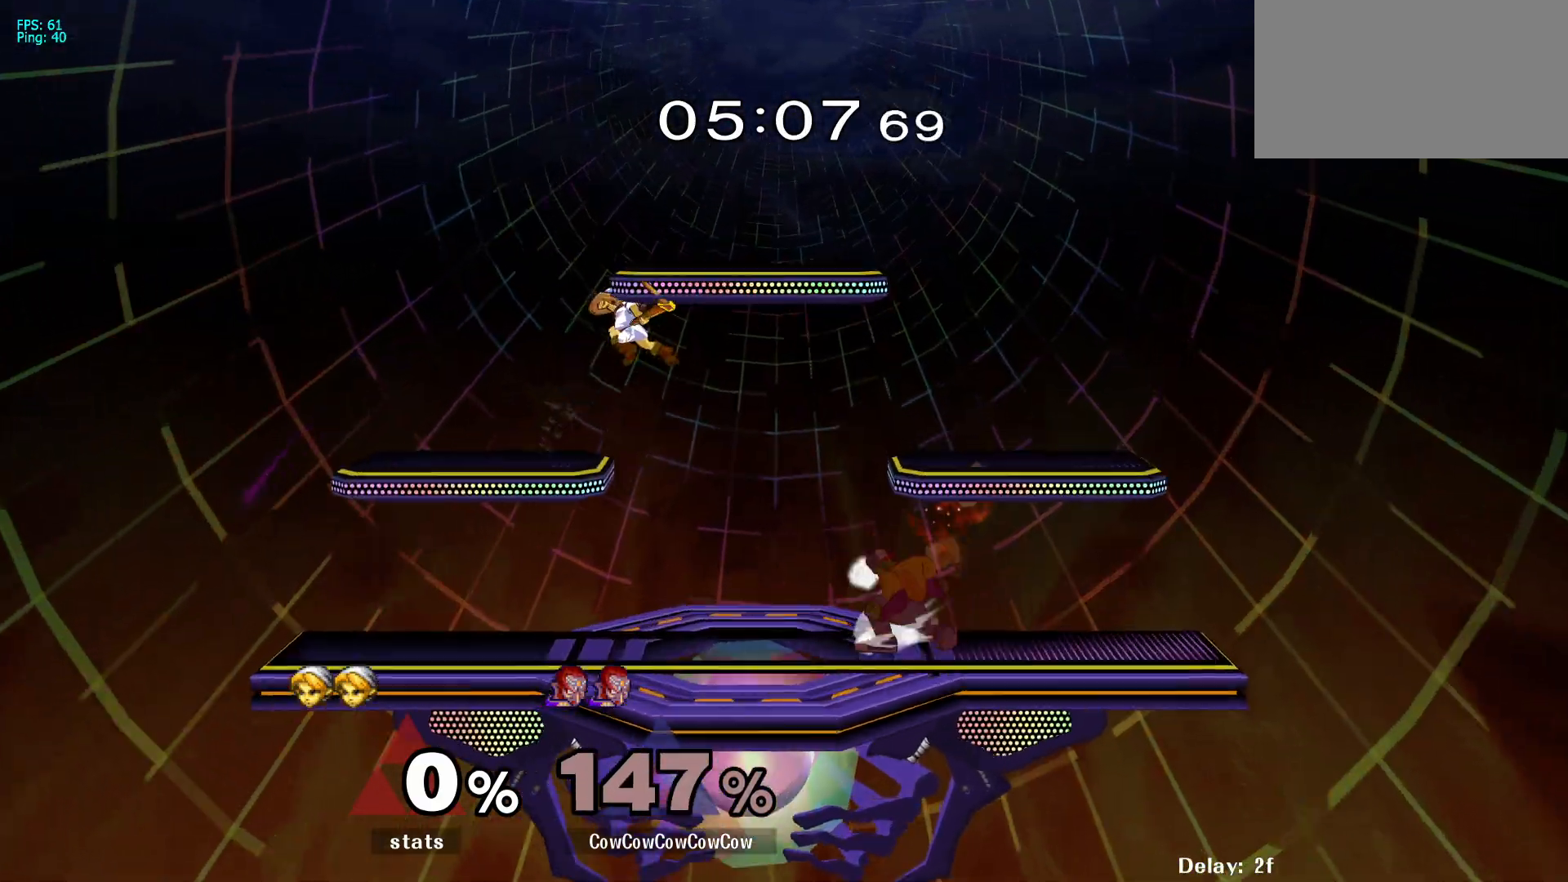
{"buttons": [], "events": [[33, "Y", "up"], [50, "DPAD_DOWN", "up"], [150, "DPAD_LEFT", "up"], [167, "DPAD_DOWN", "down"], [267, "DPAD_LEFT", "down"], [367, "DPAD_DOWN", "up"], [483, "DPAD_LEFT", "up"]]}
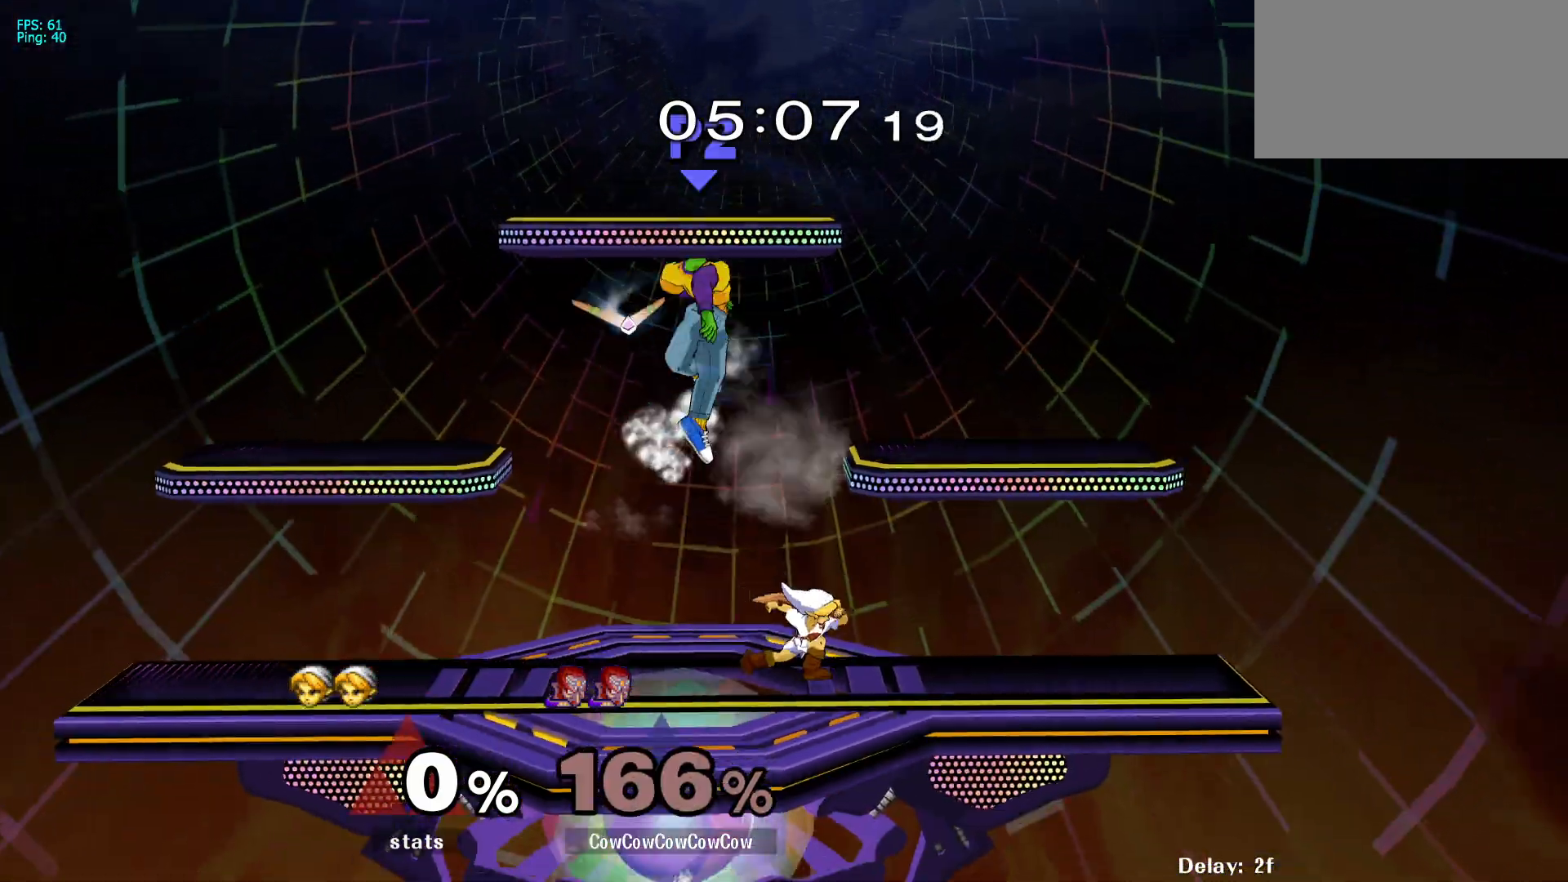
{"buttons": [], "events": []}
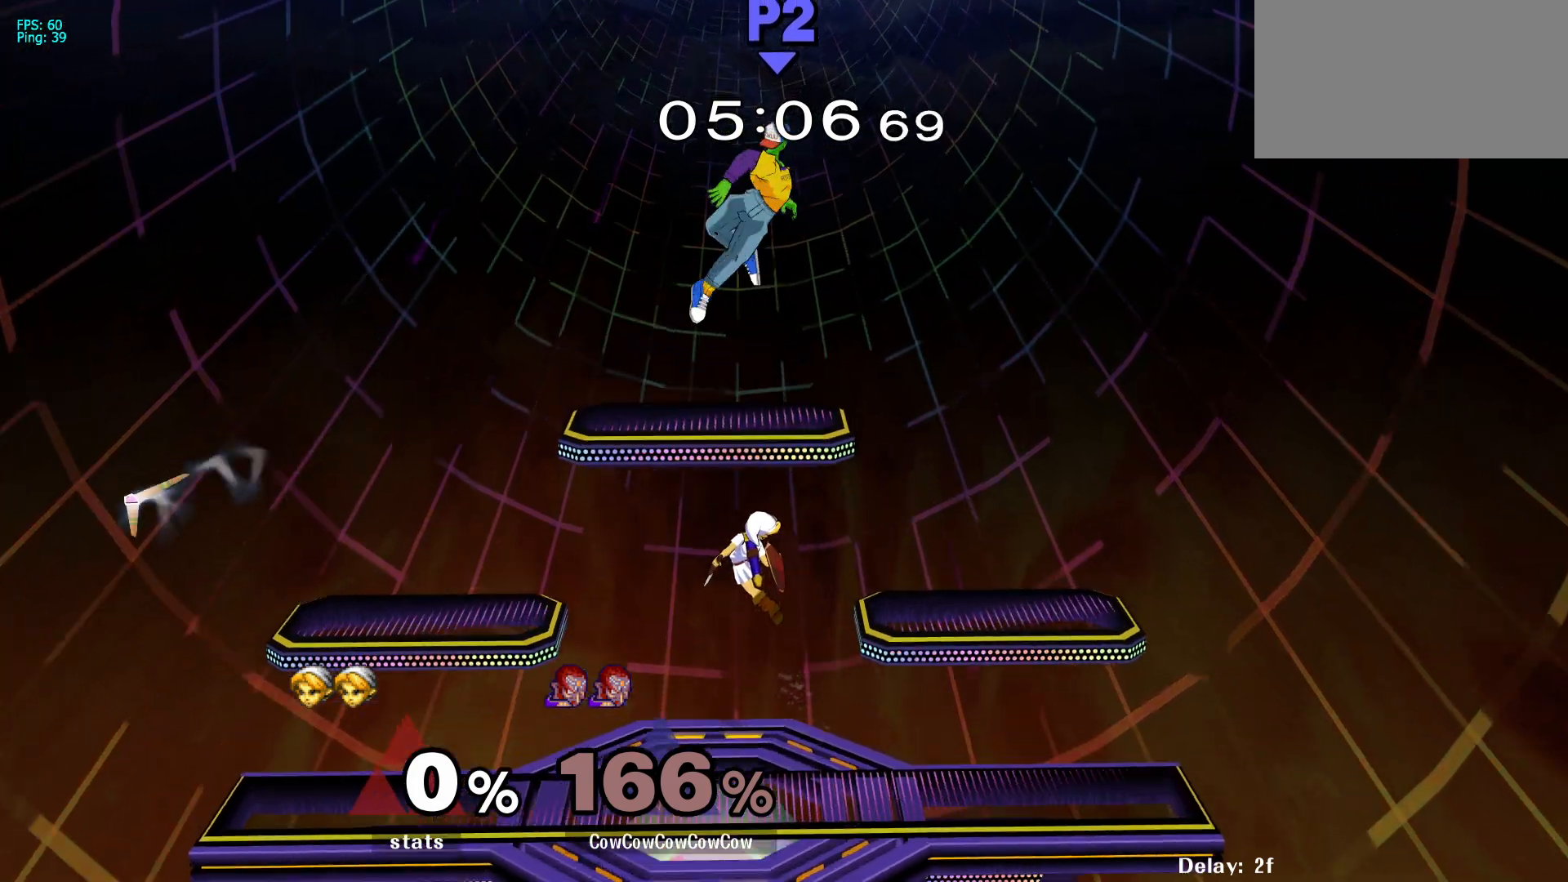
{"buttons": ["DPAD_RIGHT"], "events": [[167, "DPAD_RIGHT", "down"], [300, "DPAD_UP", "down"], [383, "DPAD_UP", "up"]]}
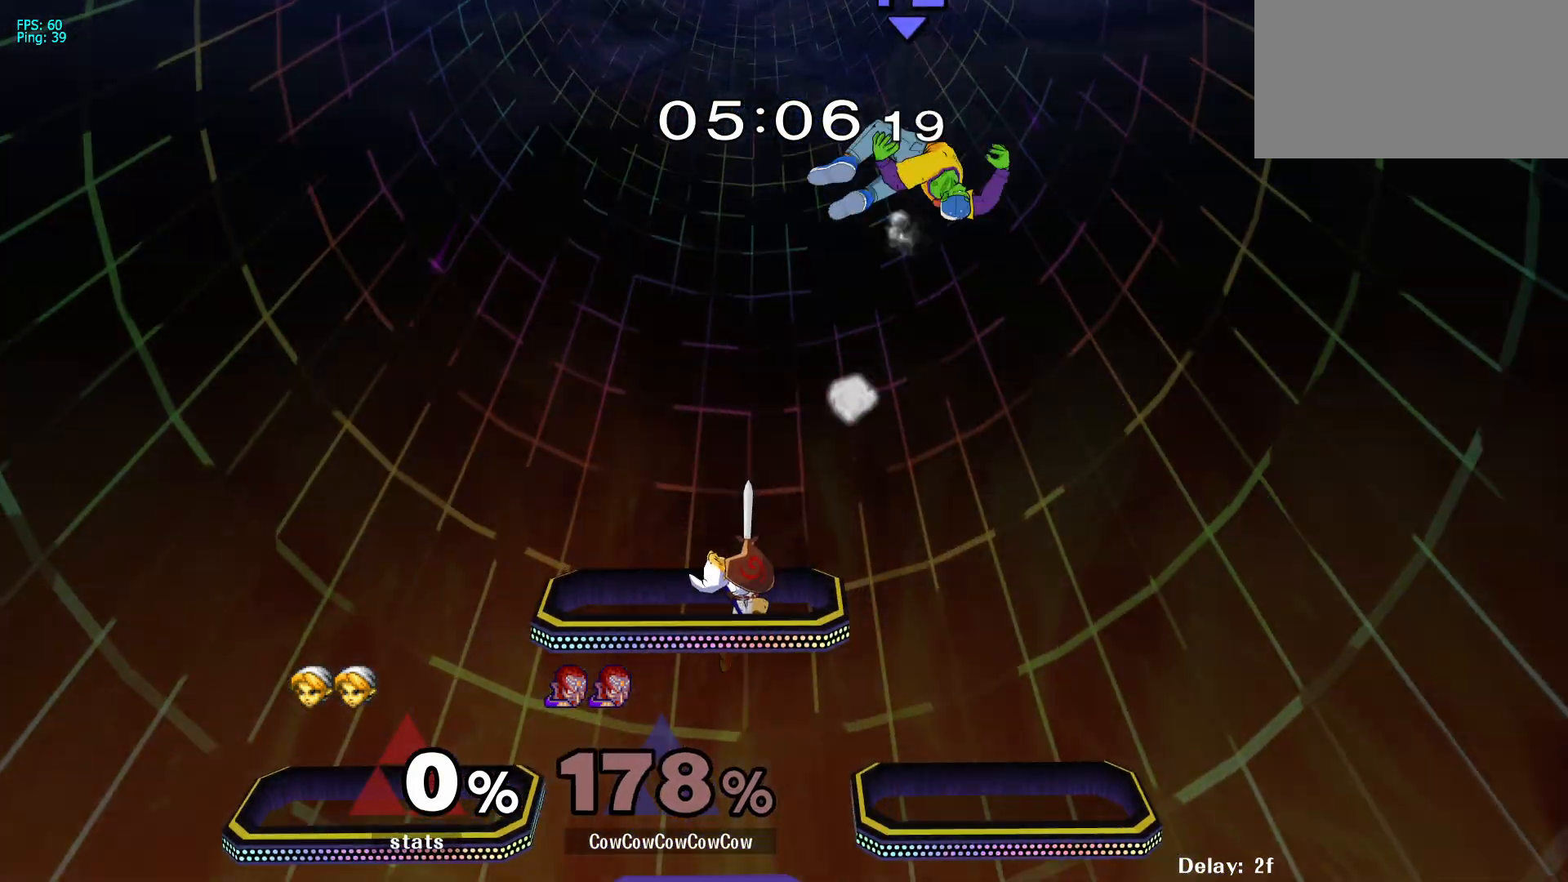
{"buttons": ["DPAD_RIGHT"], "events": [[100, "DPAD_RIGHT", "up"], [383, "DPAD_RIGHT", "down"]]}
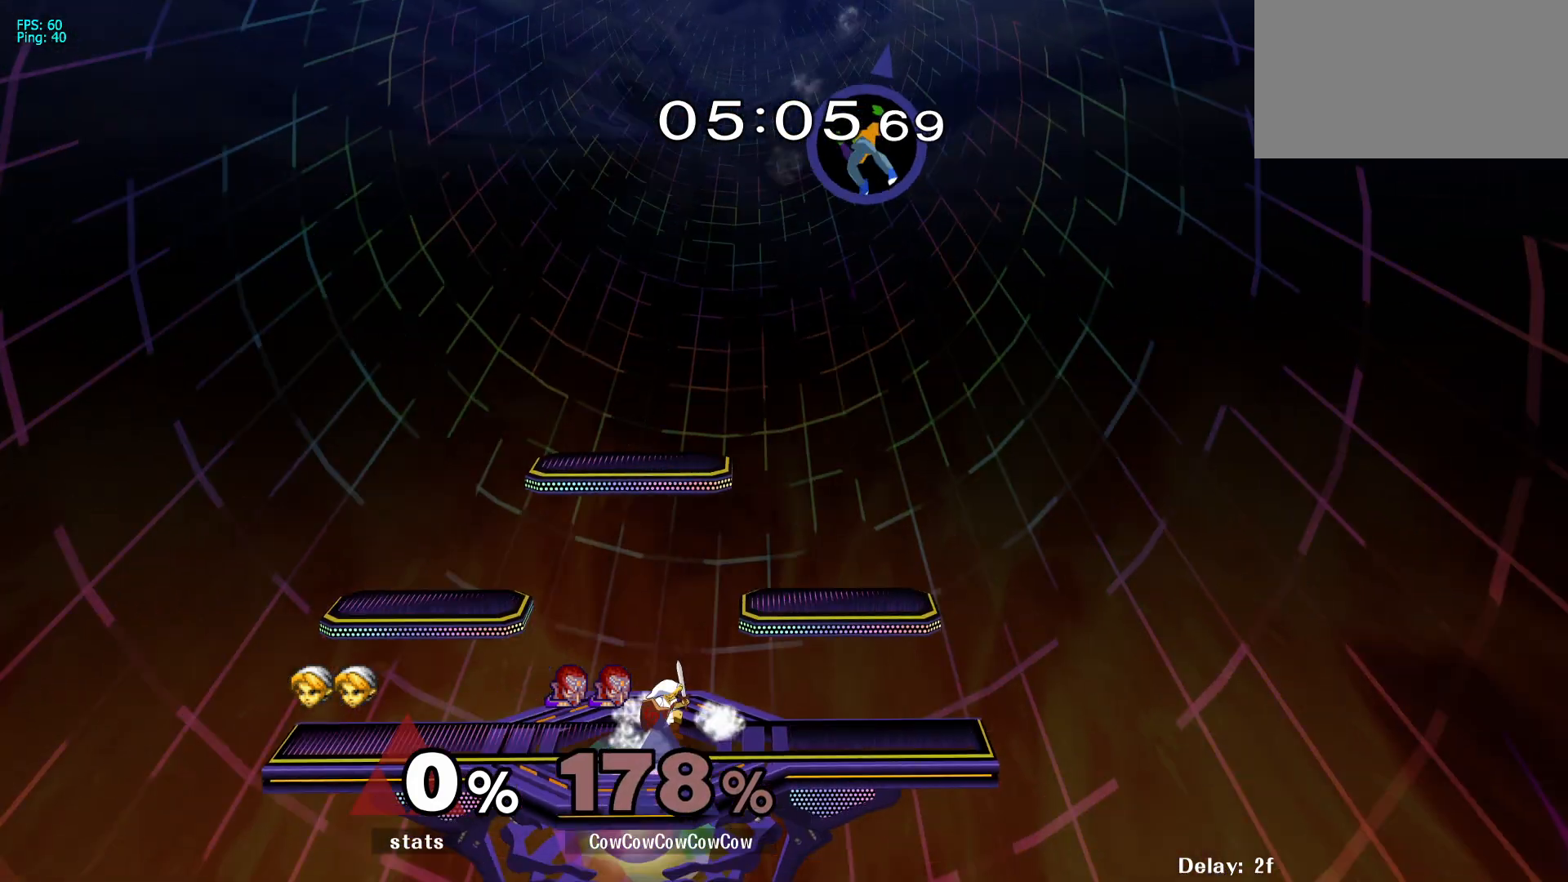
{"buttons": [], "events": [[33, "DPAD_RIGHT", "up"]]}
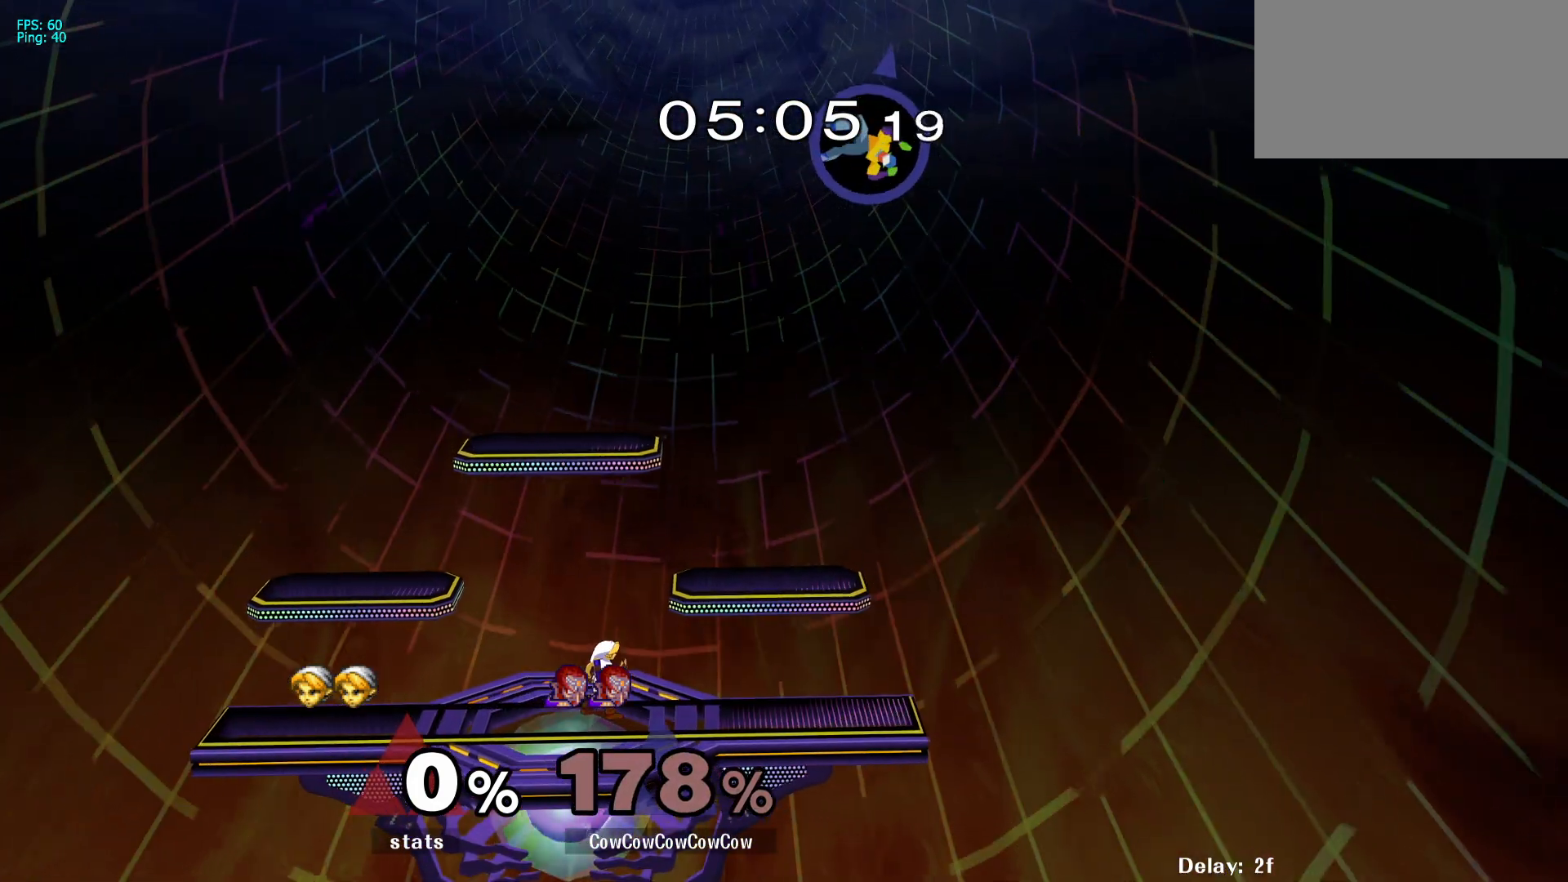
{"buttons": ["DPAD_LEFT"], "events": [[100, "DPAD_LEFT", "down"], [150, "Y", "down"], [167, "DPAD_DOWN", "down"], [217, "Y", "up"], [300, "B", "down"], [417, "B", "up"], [467, "DPAD_DOWN", "up"]]}
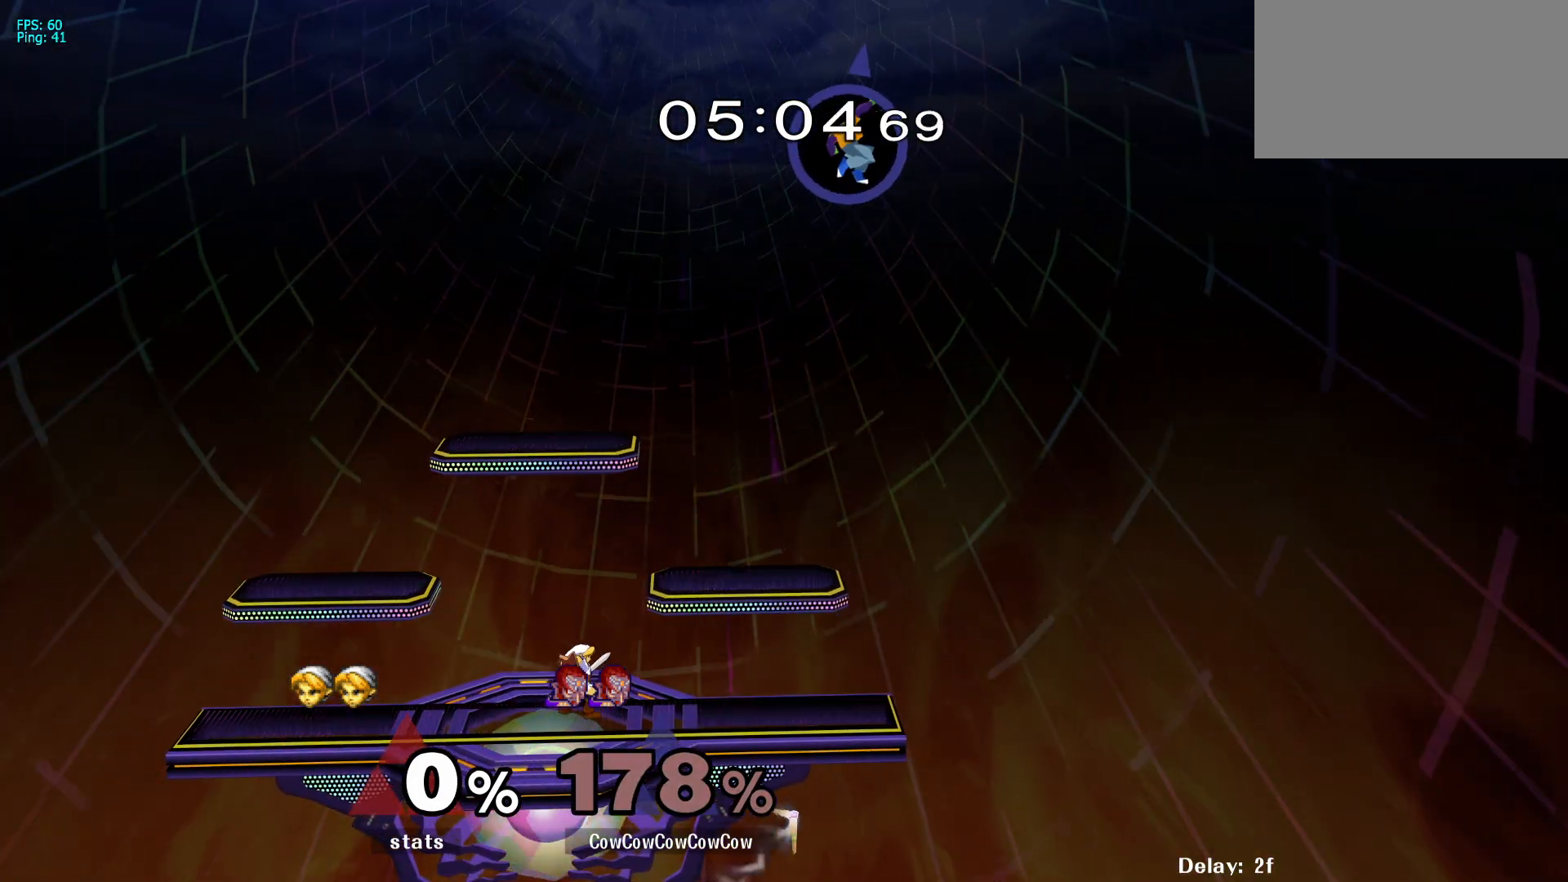
{"buttons": [], "events": [[500, "DPAD_LEFT", "up"]]}
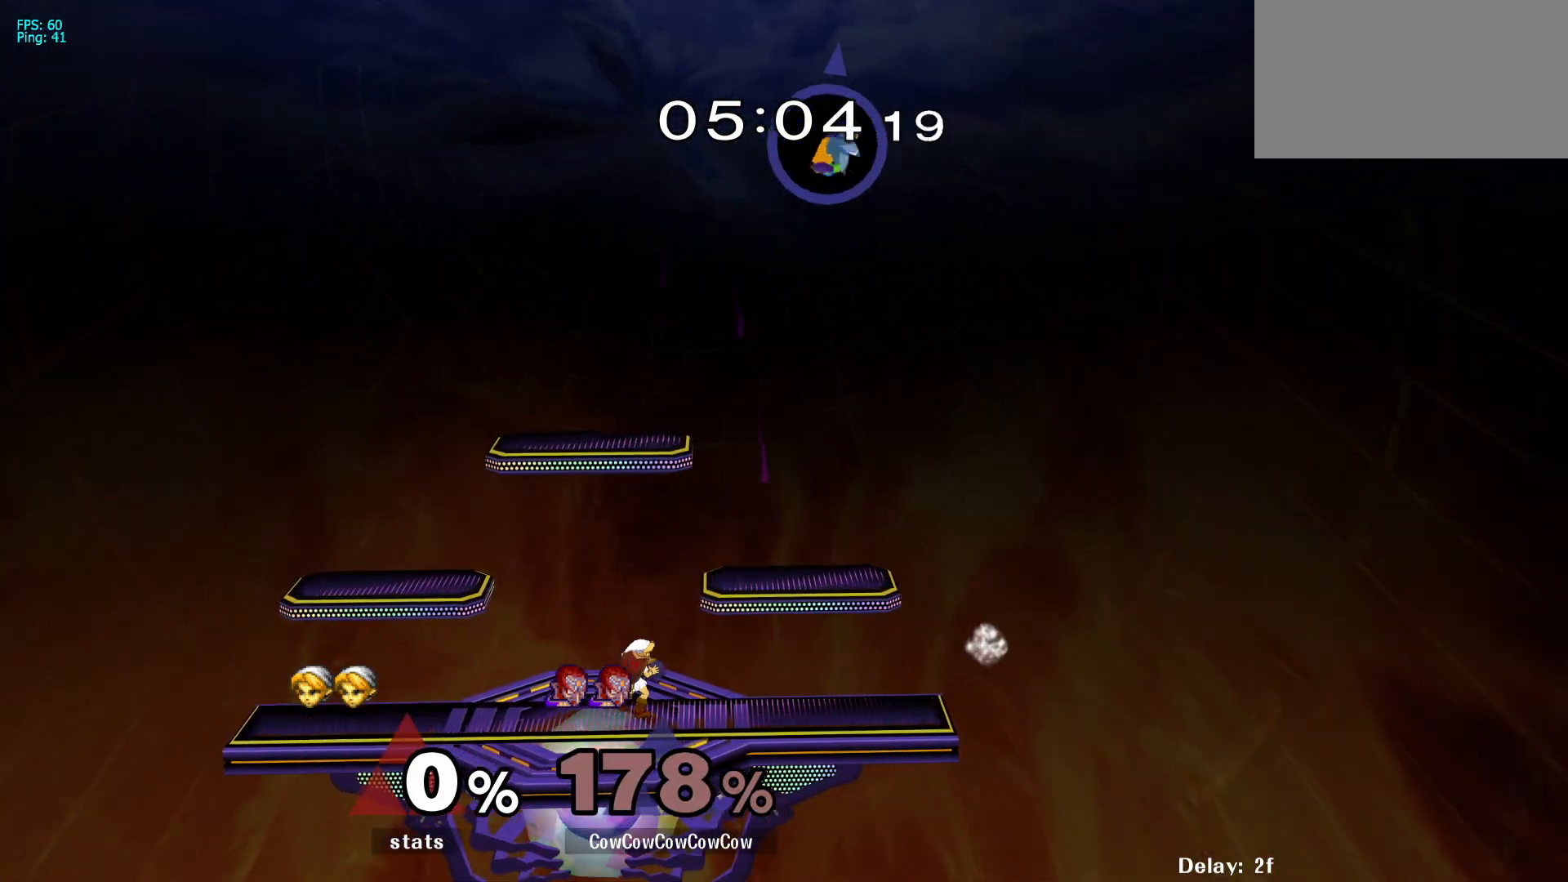
{"buttons": ["DPAD_DOWN", "DPAD_RIGHT"], "events": [[17, "DPAD_RIGHT", "down"], [400, "DPAD_DOWN", "down"]]}
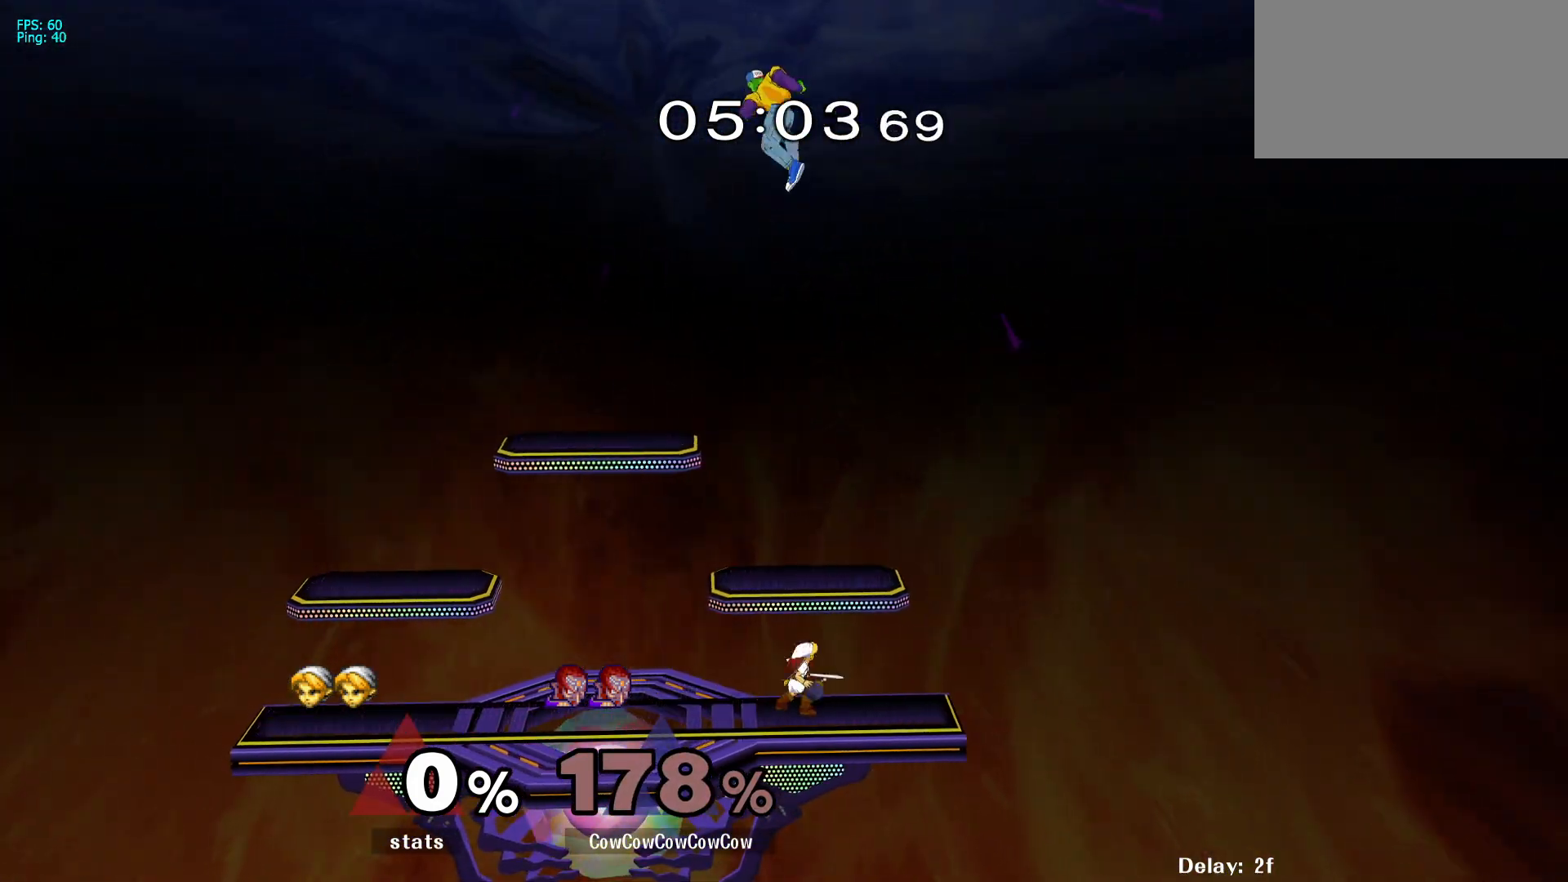
{"buttons": ["DPAD_DOWN", "DPAD_RIGHT"], "events": [[117, "DPAD_DOWN", "up"], [367, "DPAD_DOWN", "down"]]}
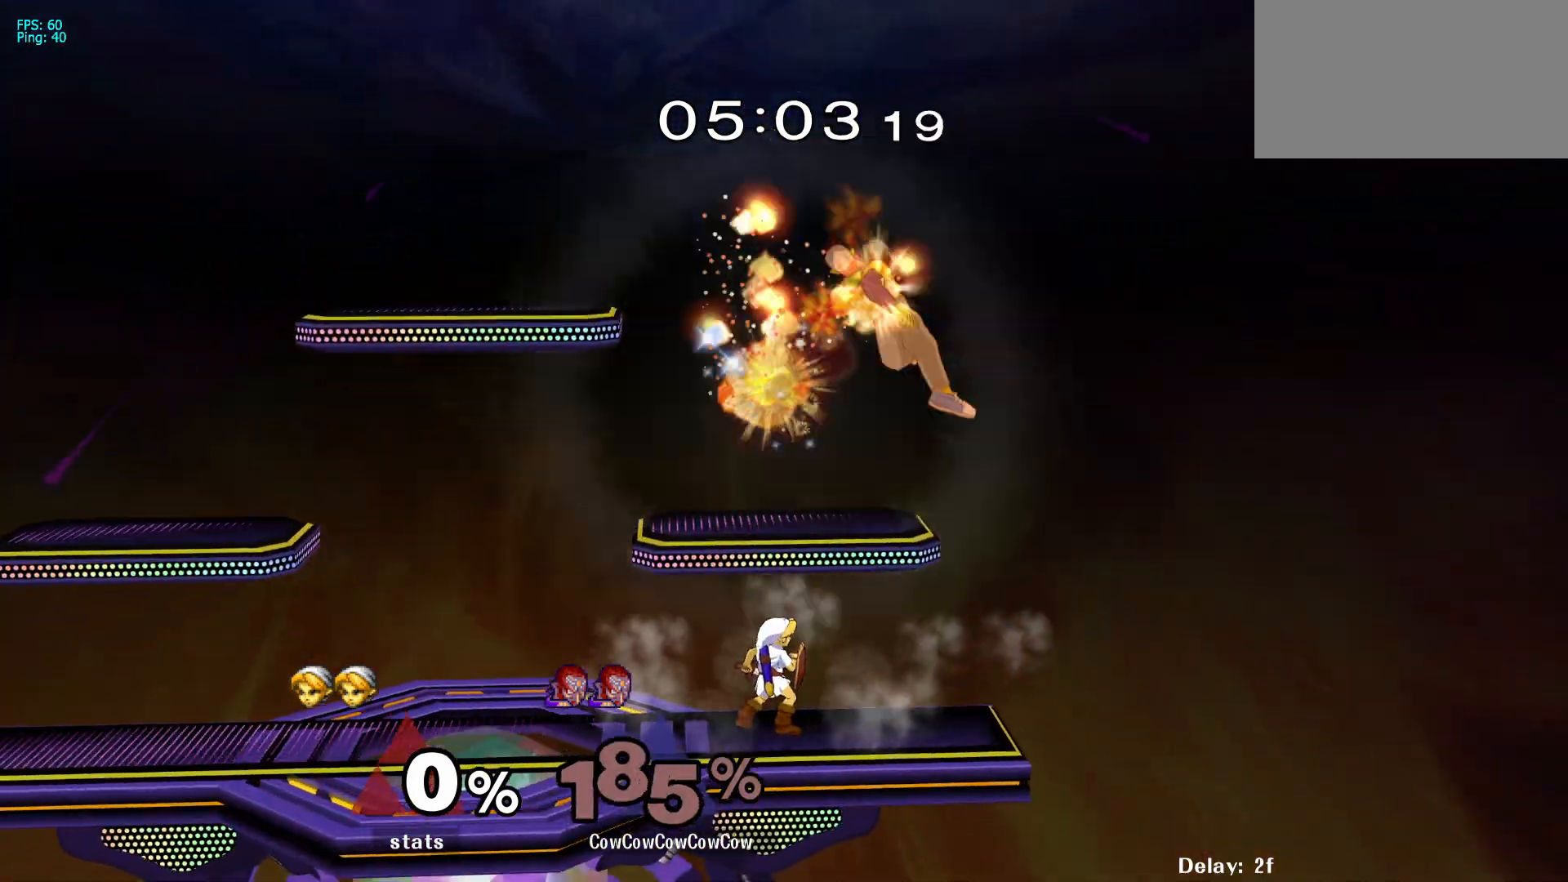
{"buttons": ["DPAD_LEFT"], "events": [[33, "DPAD_RIGHT", "up"], [267, "DPAD_RIGHT", "down"], [333, "DPAD_DOWN", "up"], [333, "DPAD_RIGHT", "up"], [467, "DPAD_LEFT", "down"]]}
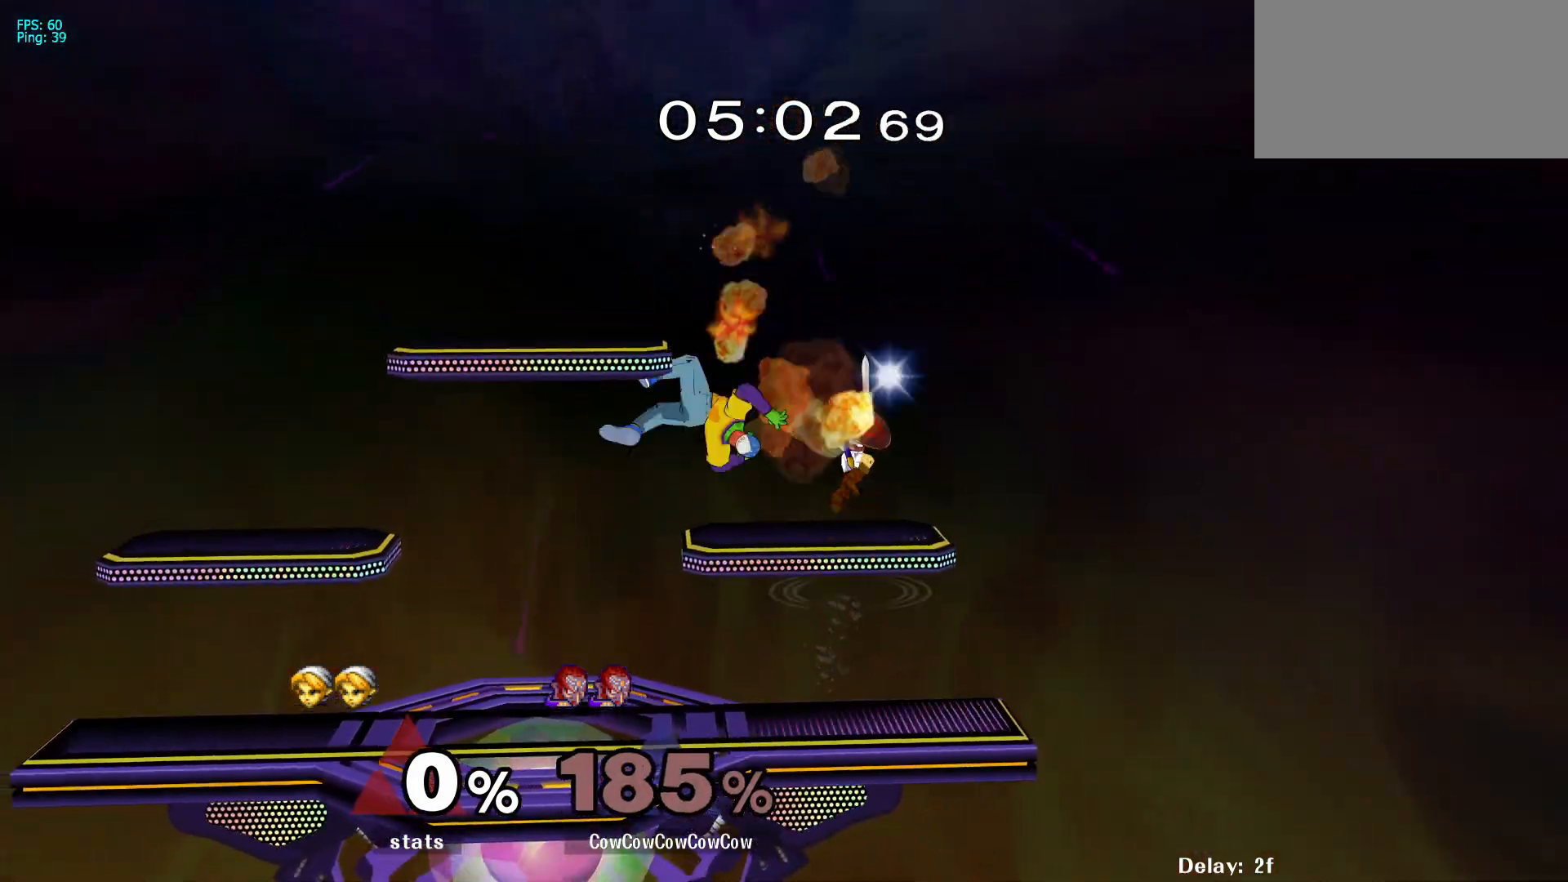
{"buttons": [], "events": [[67, "DPAD_UP", "down"], [67, "L1", "down"], [133, "L1", "up"], [183, "DPAD_UP", "up"], [333, "DPAD_LEFT", "up"], [367, "DPAD_RIGHT", "down"], [500, "DPAD_RIGHT", "up"]]}
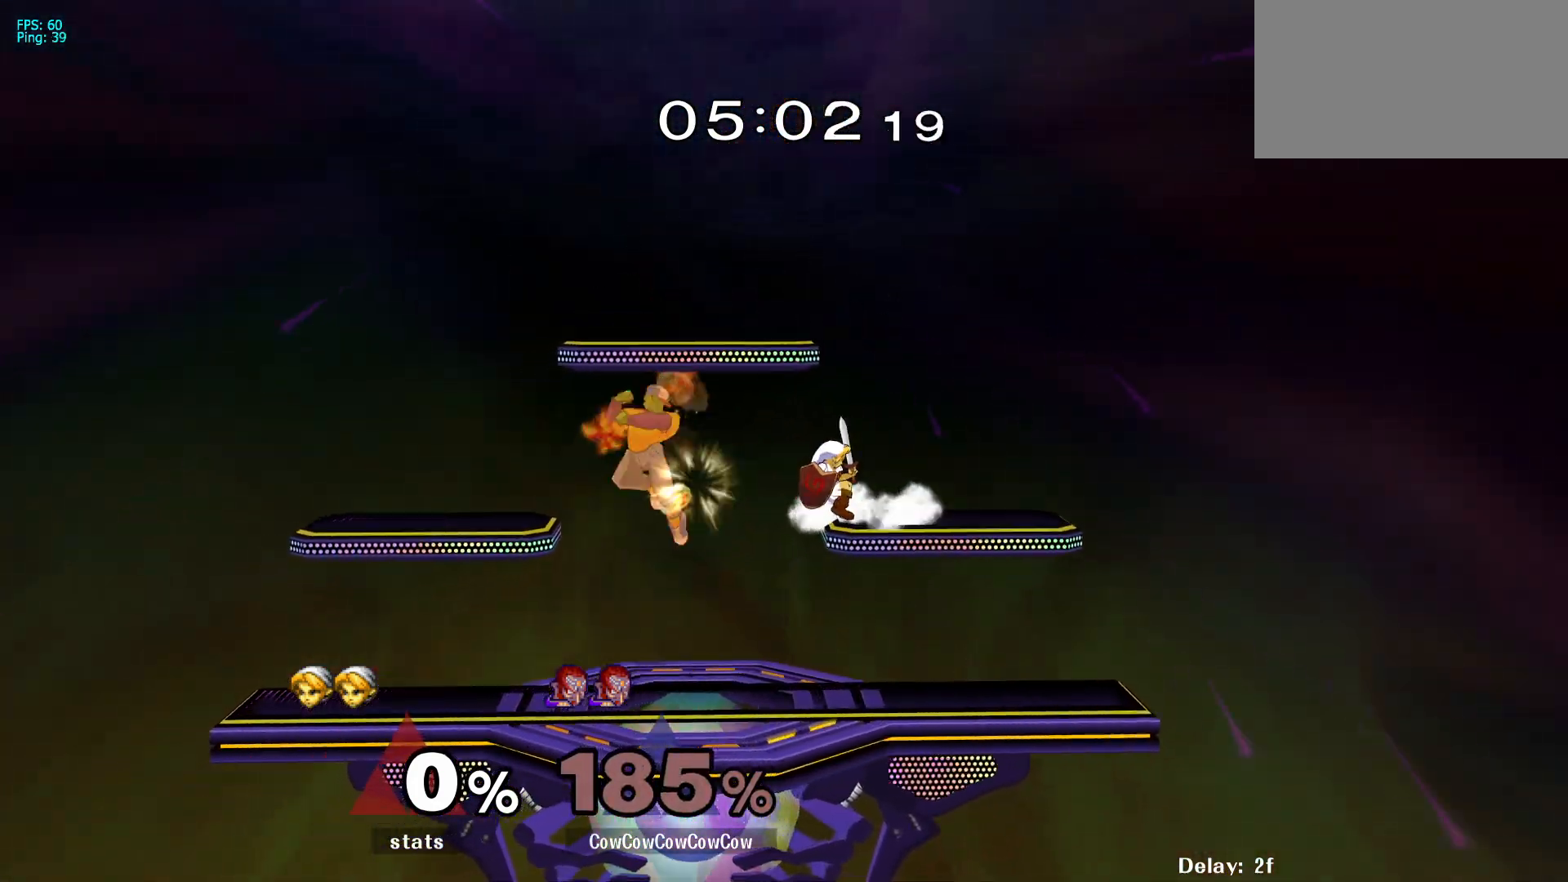
{"buttons": ["DPAD_LEFT"], "events": [[17, "DPAD_LEFT", "down"], [33, "DPAD_DOWN", "down"], [283, "DPAD_DOWN", "up"]]}
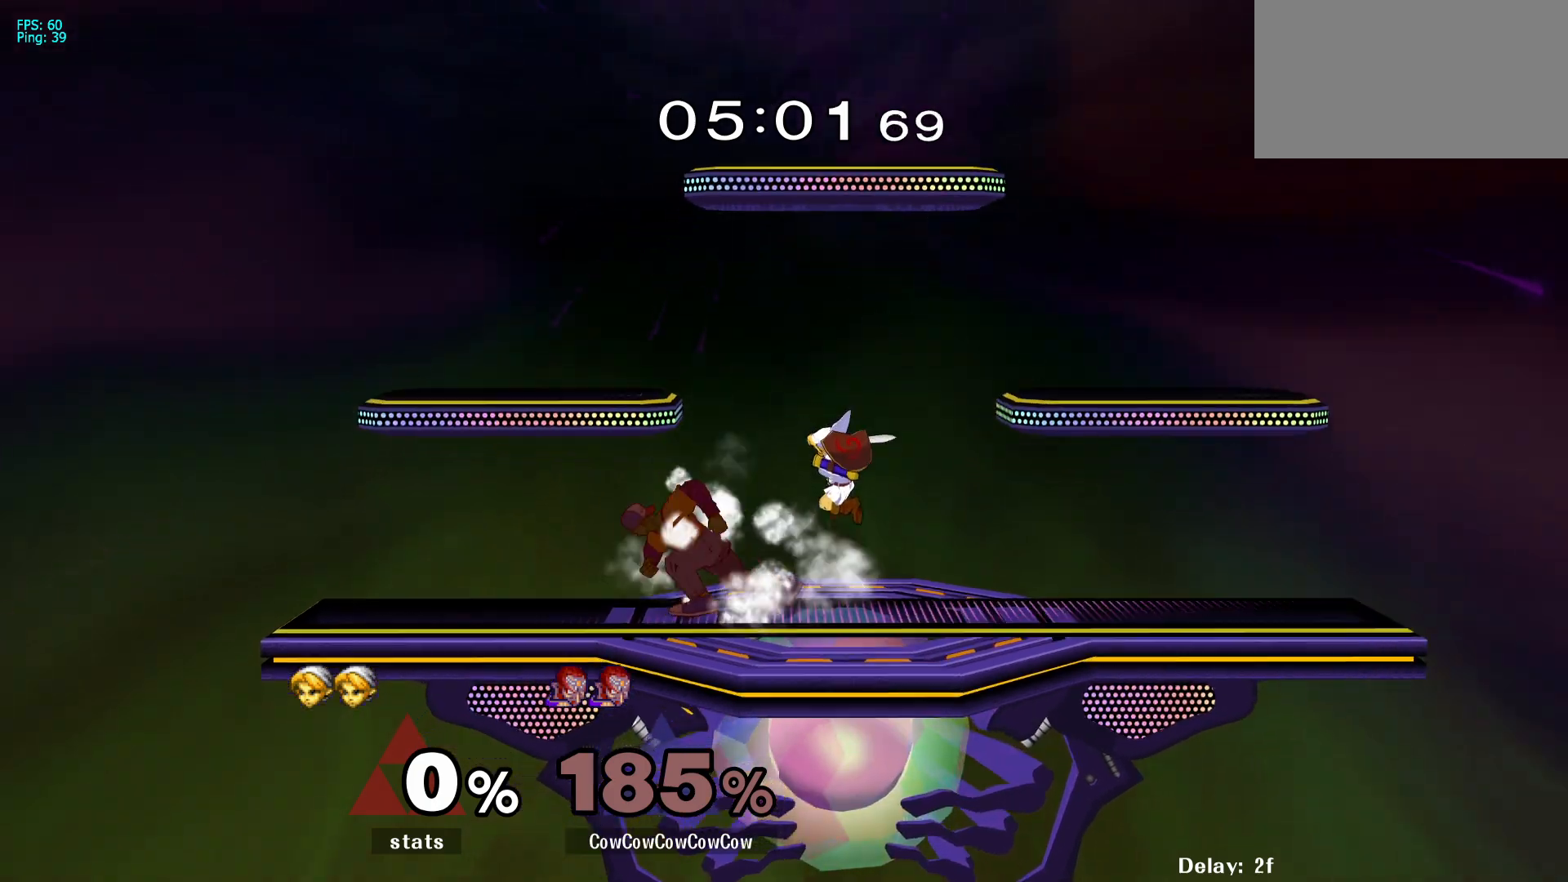
{"buttons": ["L1", "DPAD_DOWN"], "events": [[17, "Y", "down"], [83, "DPAD_LEFT", "up"], [100, "DPAD_RIGHT", "down"], [100, "Y", "up"], [233, "C_DOWN", "down"], [400, "C_DOWN", "up"], [417, "L1", "down"], [433, "DPAD_LEFT", "down"], [483, "DPAD_RIGHT", "up"], [500, "DPAD_DOWN", "down"], [500, "DPAD_LEFT", "up"]]}
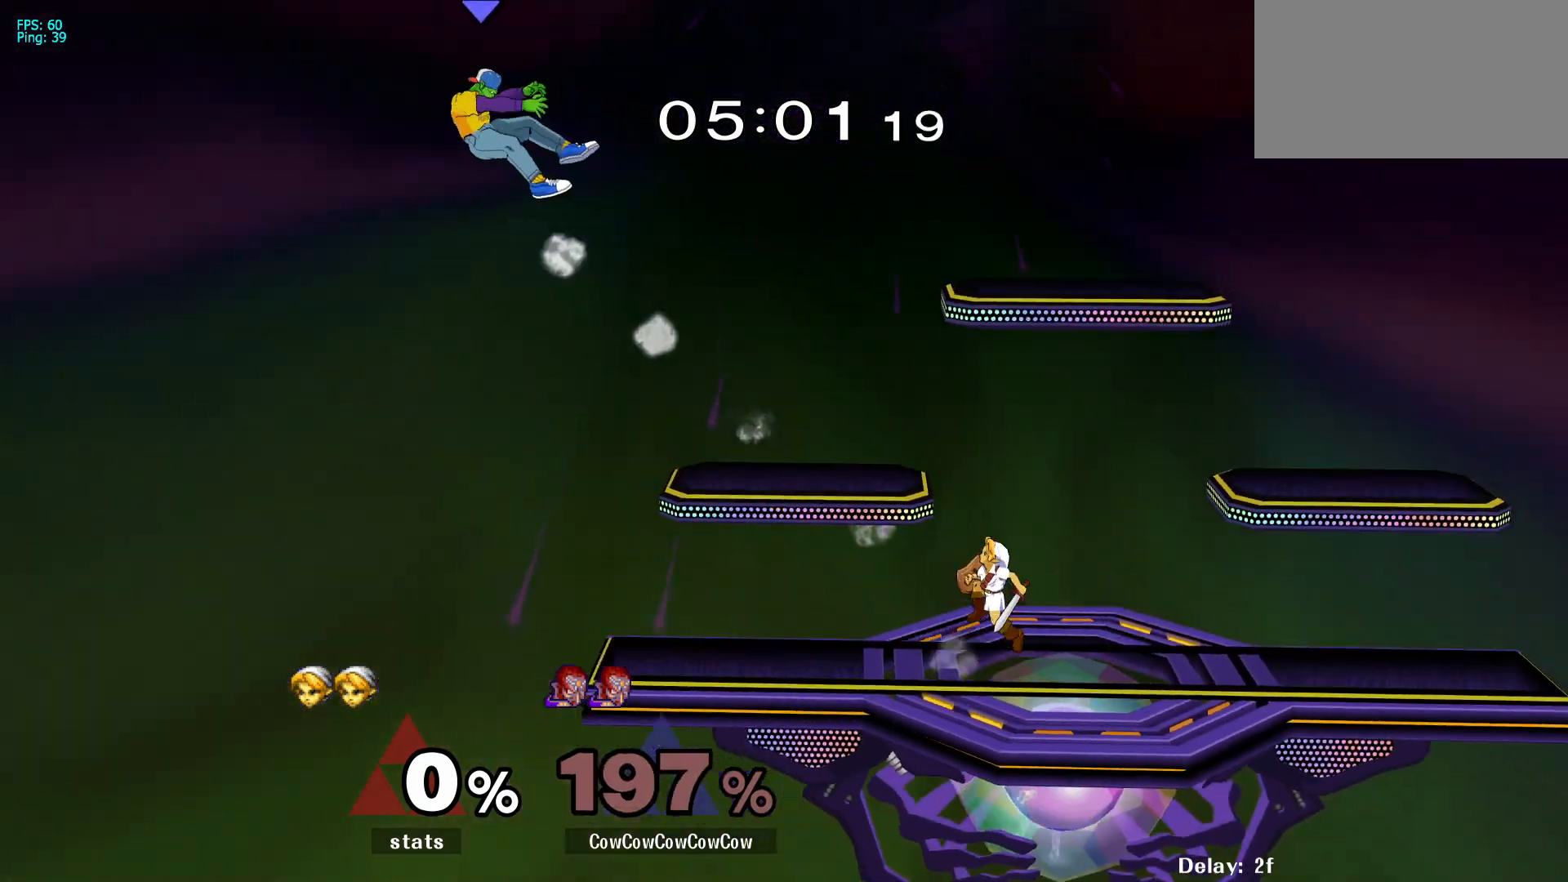
{"buttons": ["Y", "DPAD_RIGHT"], "events": [[50, "L1", "up"], [67, "DPAD_DOWN", "up"], [100, "DPAD_RIGHT", "down"], [217, "DPAD_RIGHT", "up"], [300, "DPAD_RIGHT", "down"], [300, "Y", "down"]]}
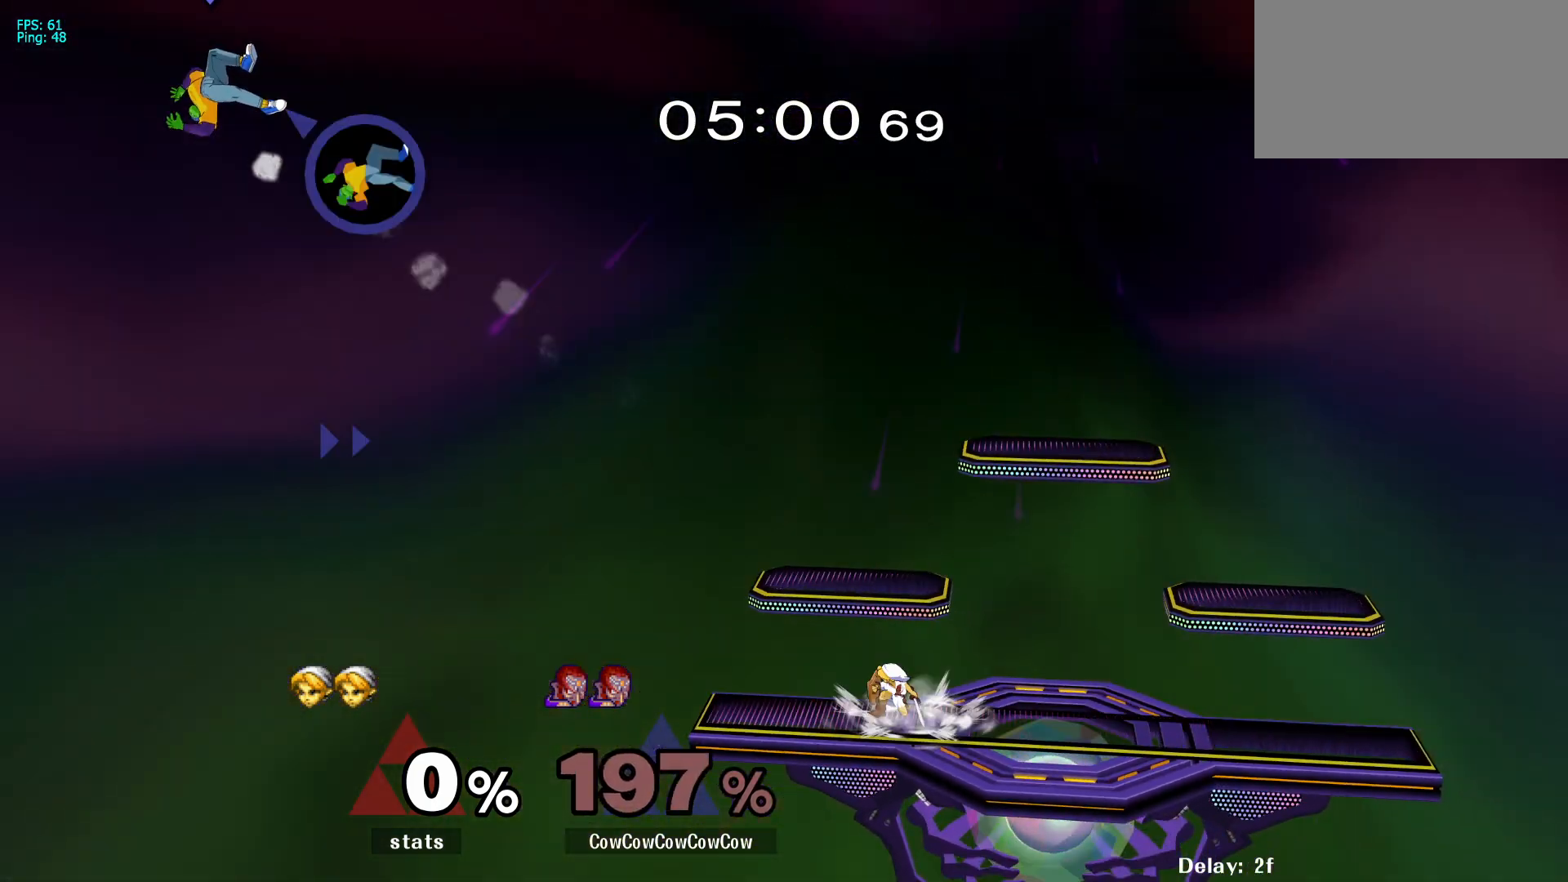
{"buttons": ["Y", "DPAD_RIGHT"], "events": [[67, "DPAD_RIGHT", "up"], [117, "Y", "up"], [200, "DPAD_RIGHT", "down"], [200, "Y", "down"], [217, "DPAD_RIGHT", "up"], [267, "Y", "up"], [283, "DPAD_RIGHT", "down"], [333, "Y", "down"], [350, "DPAD_RIGHT", "up"], [400, "Y", "up"], [433, "DPAD_RIGHT", "down"], [483, "Y", "down"]]}
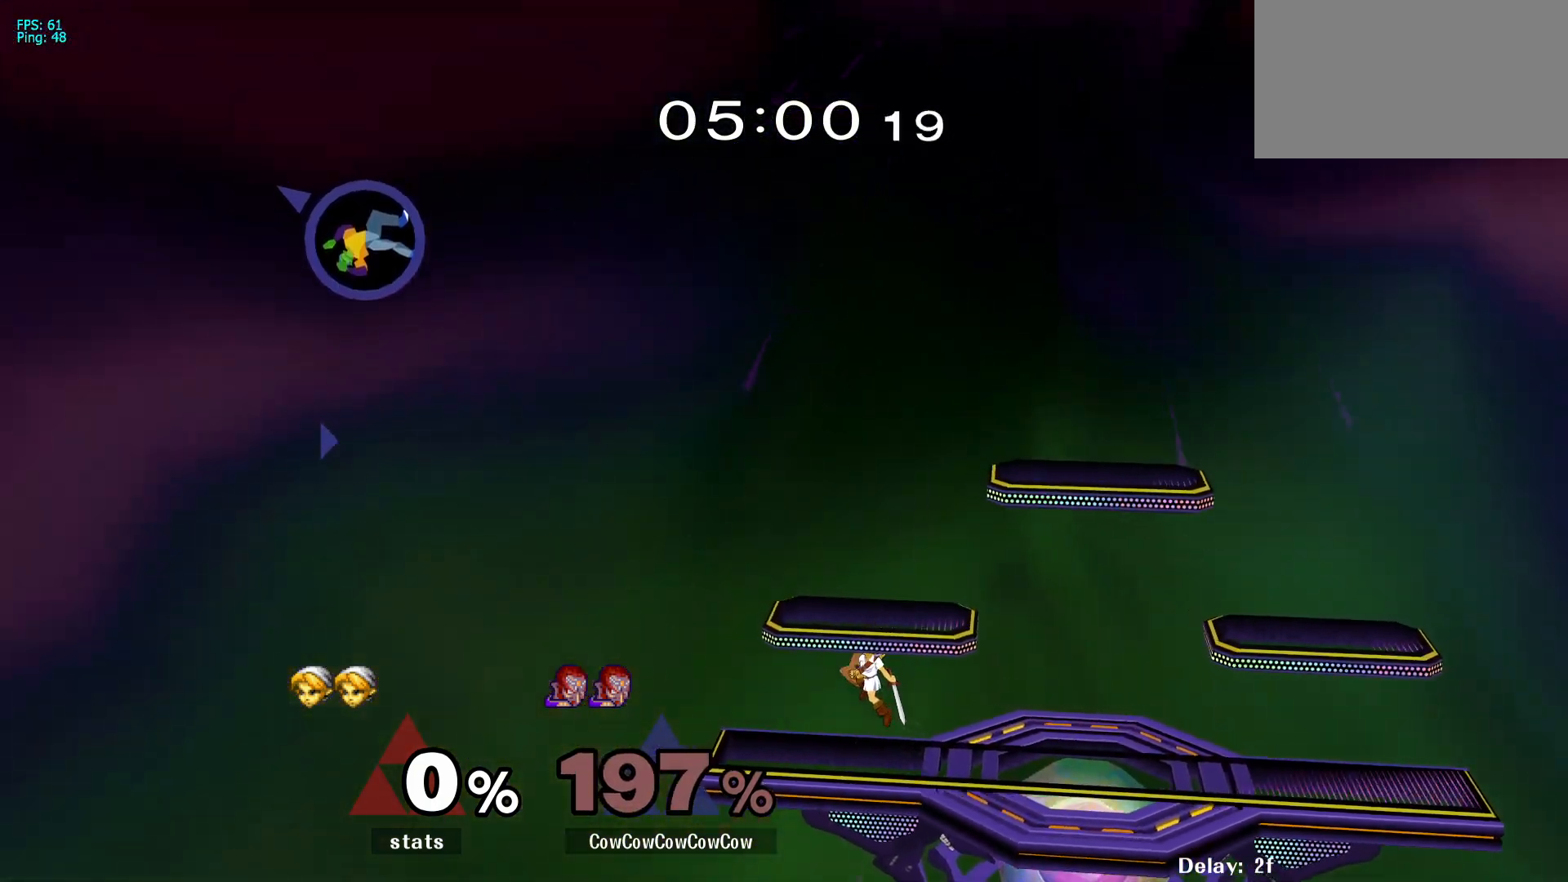
{"buttons": ["B", "DPAD_DOWN", "DPAD_RIGHT"], "events": [[33, "Y", "up"], [100, "Y", "down"], [200, "Y", "up"], [400, "DPAD_DOWN", "down"], [417, "B", "down"]]}
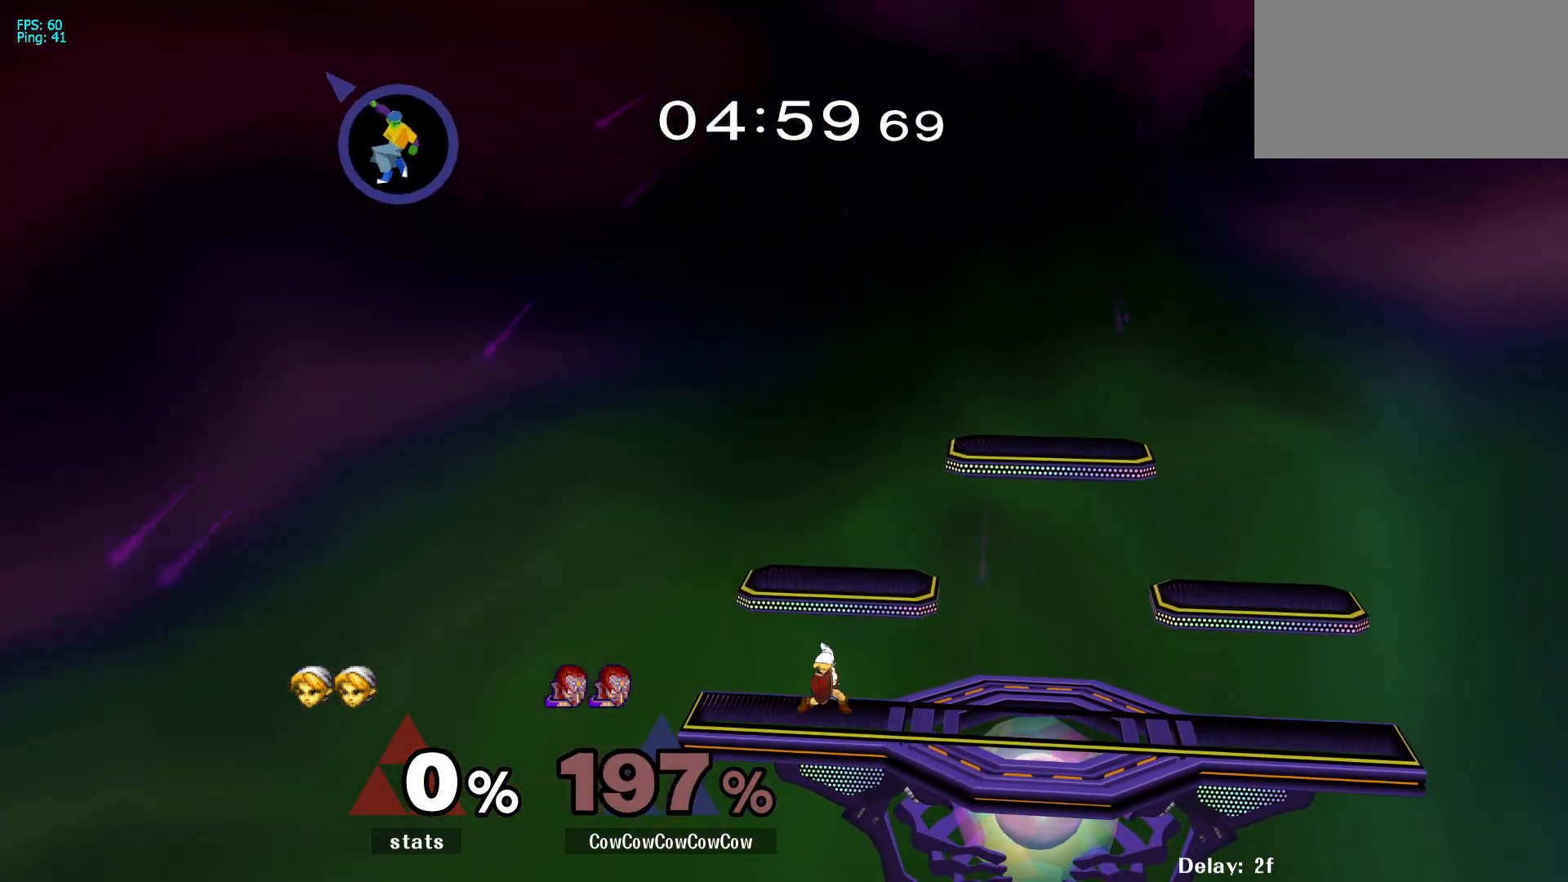
{"buttons": ["DPAD_RIGHT"], "events": [[100, "B", "up"], [183, "DPAD_DOWN", "up"], [217, "DPAD_RIGHT", "up"], [283, "DPAD_RIGHT", "down"], [400, "DPAD_RIGHT", "up"], [467, "DPAD_RIGHT", "down"]]}
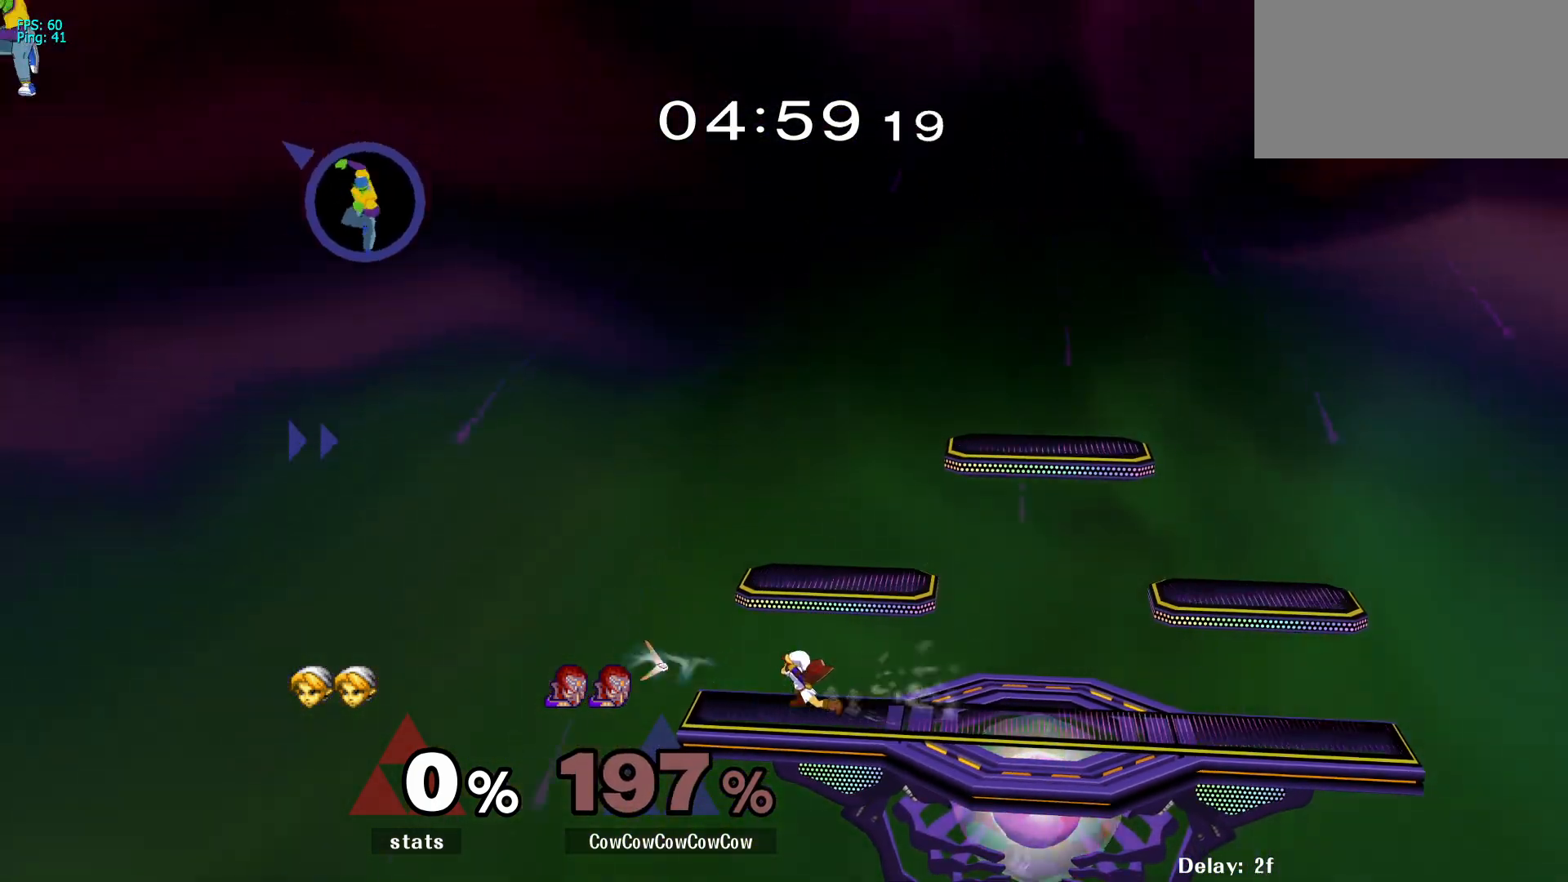
{"buttons": ["Y", "DPAD_RIGHT"], "events": [[67, "DPAD_RIGHT", "up"], [117, "DPAD_RIGHT", "down"], [450, "Y", "down"]]}
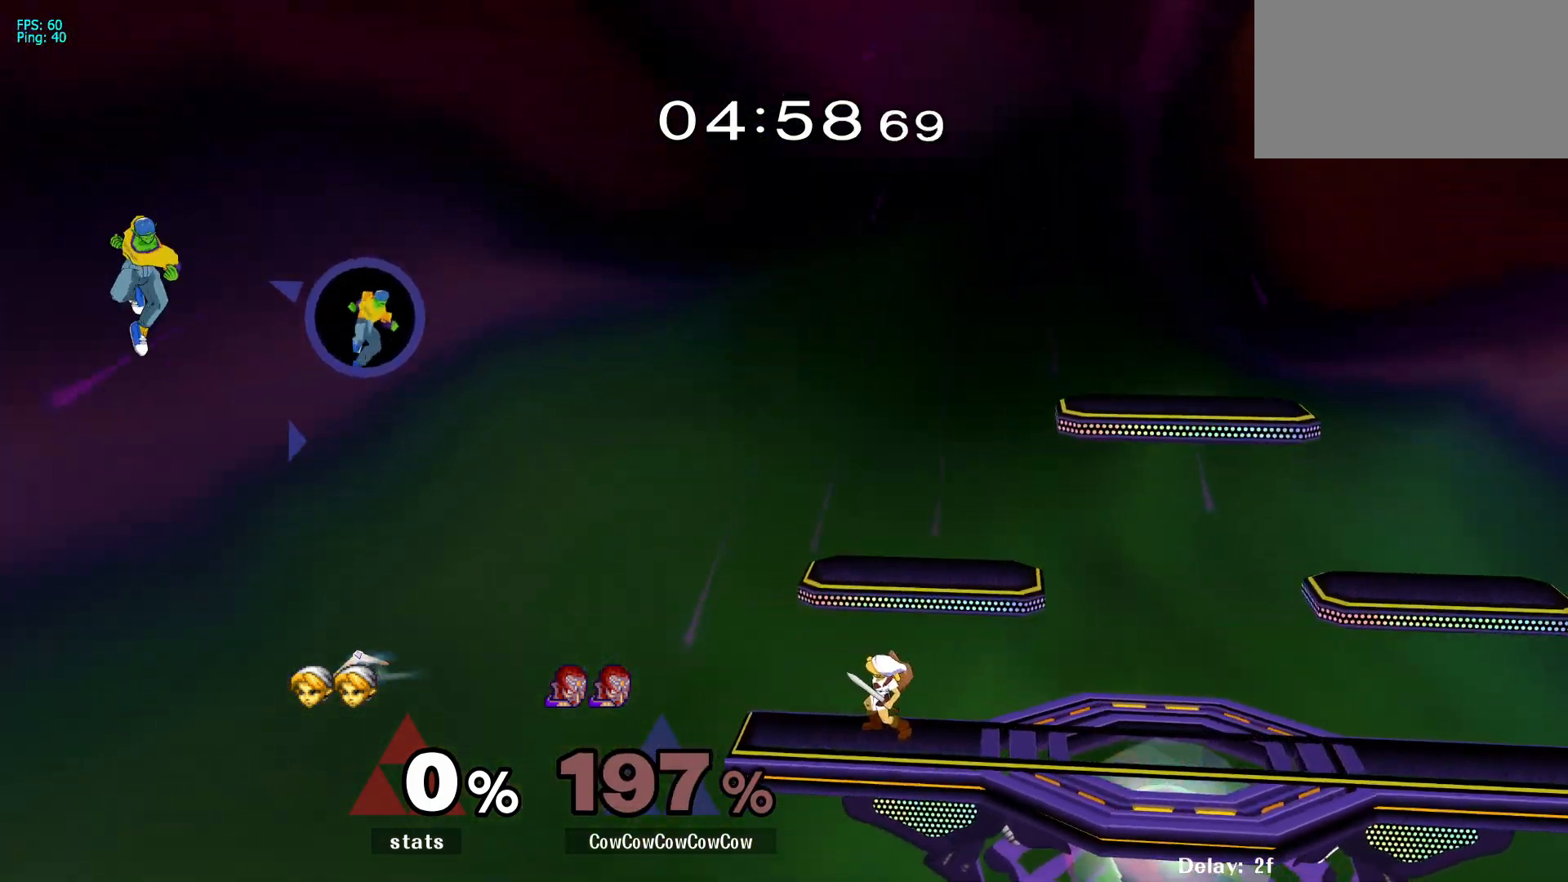
{"buttons": ["B", "DPAD_UP", "DPAD_RIGHT"], "events": [[33, "Y", "up"], [217, "DPAD_DOWN", "down"], [233, "B", "down"], [433, "DPAD_UP", "down"], [467, "DPAD_DOWN", "up"]]}
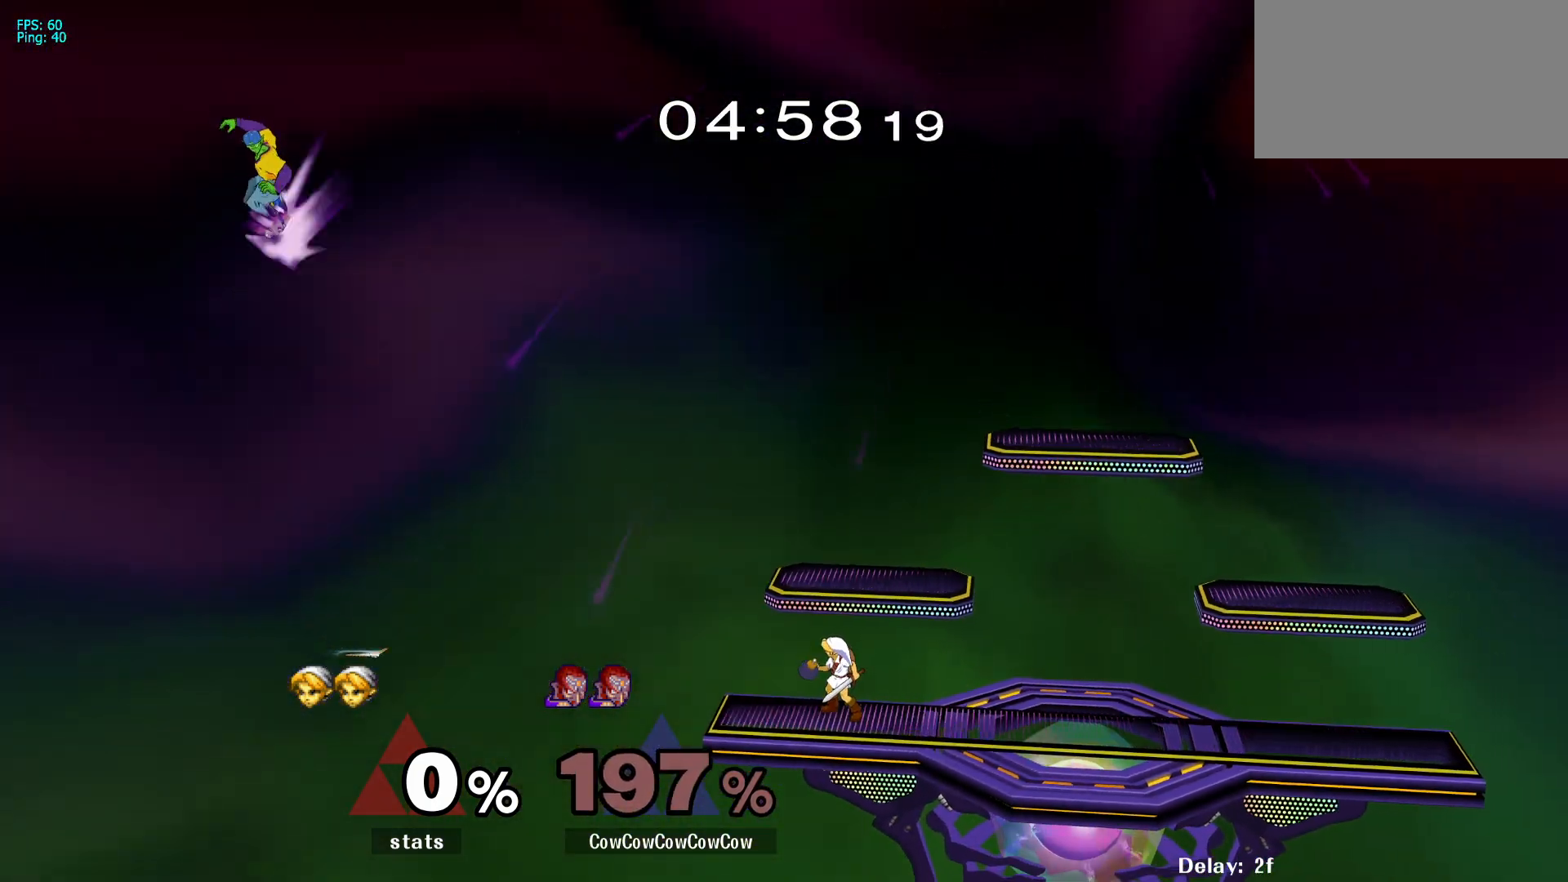
{"buttons": ["DPAD_RIGHT"], "events": [[83, "L1", "down"], [317, "L1", "up"], [333, "B", "up"], [433, "DPAD_UP", "up"]]}
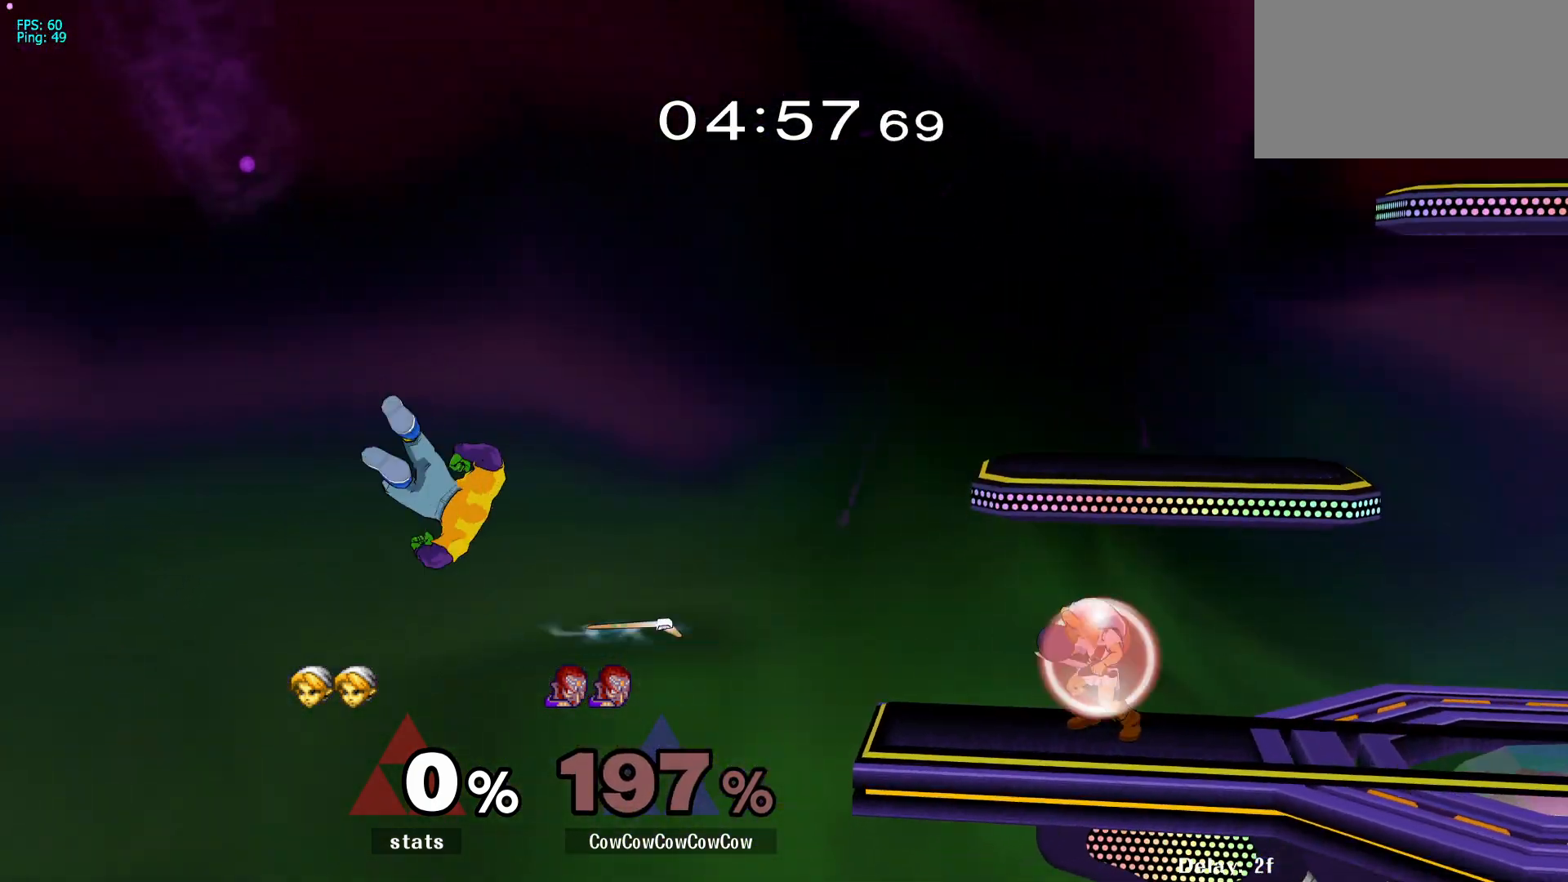
{"buttons": ["DPAD_RIGHT"], "events": [[283, "DPAD_RIGHT", "up"], [450, "DPAD_RIGHT", "down"]]}